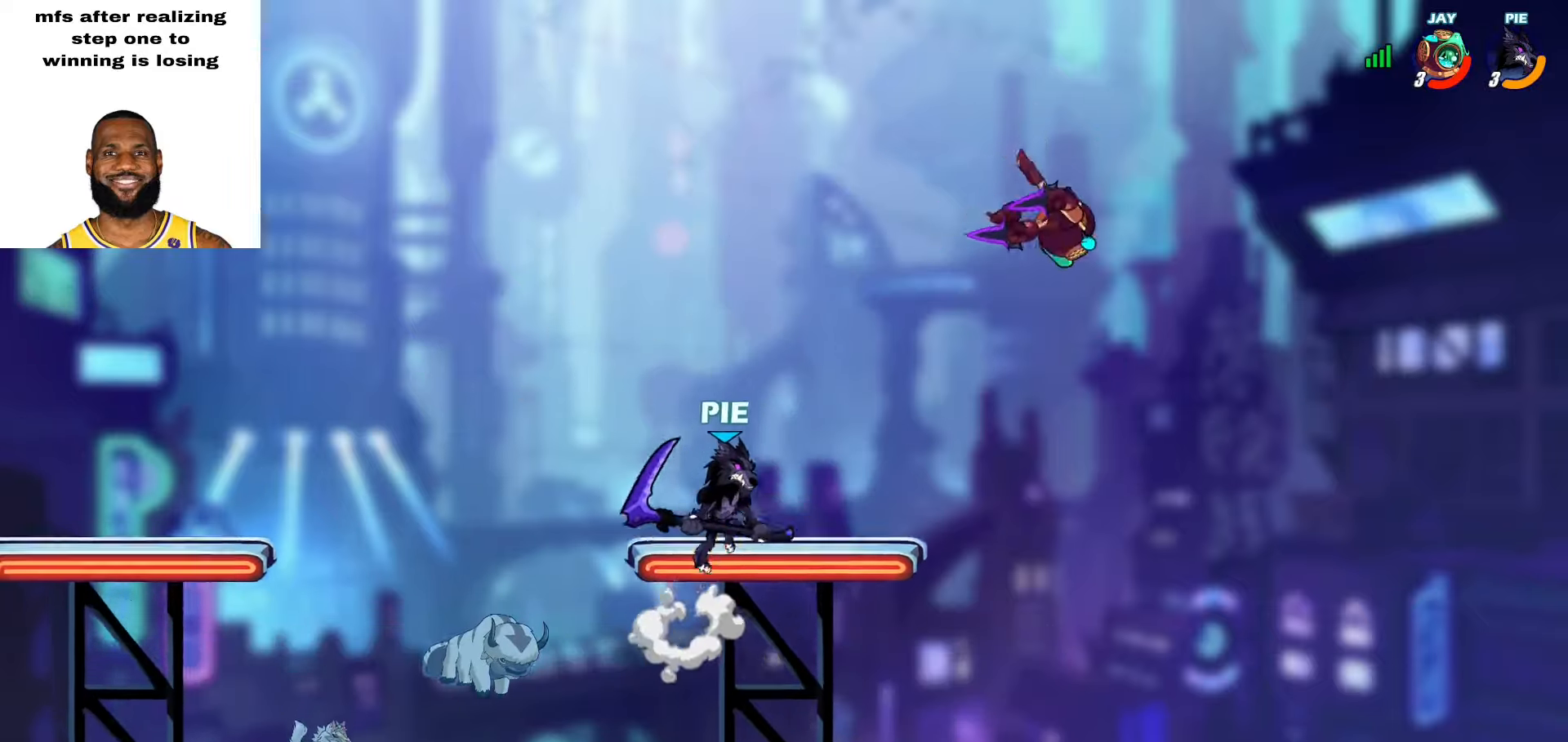
Gameplay with a controller (PlayStation layout); each line is a JSON object with the inputs held at the frame after it. "events" lists button and stick changes between this image and that frame as [ms after this image, input, new state], when the widget could be followed in between. Not read: TOUCHPAD.
{"buttons": [], "left_stick": "center", "right_stick": "center", "events": [[17, "CROSS", "up"], [117, "left_stick", "down-right"], [250, "left_stick", "up-right"], [300, "left_stick", "up"], [333, "TRIANGLE", "down"], [400, "TRIANGLE", "up"], [417, "left_stick", "center"]]}
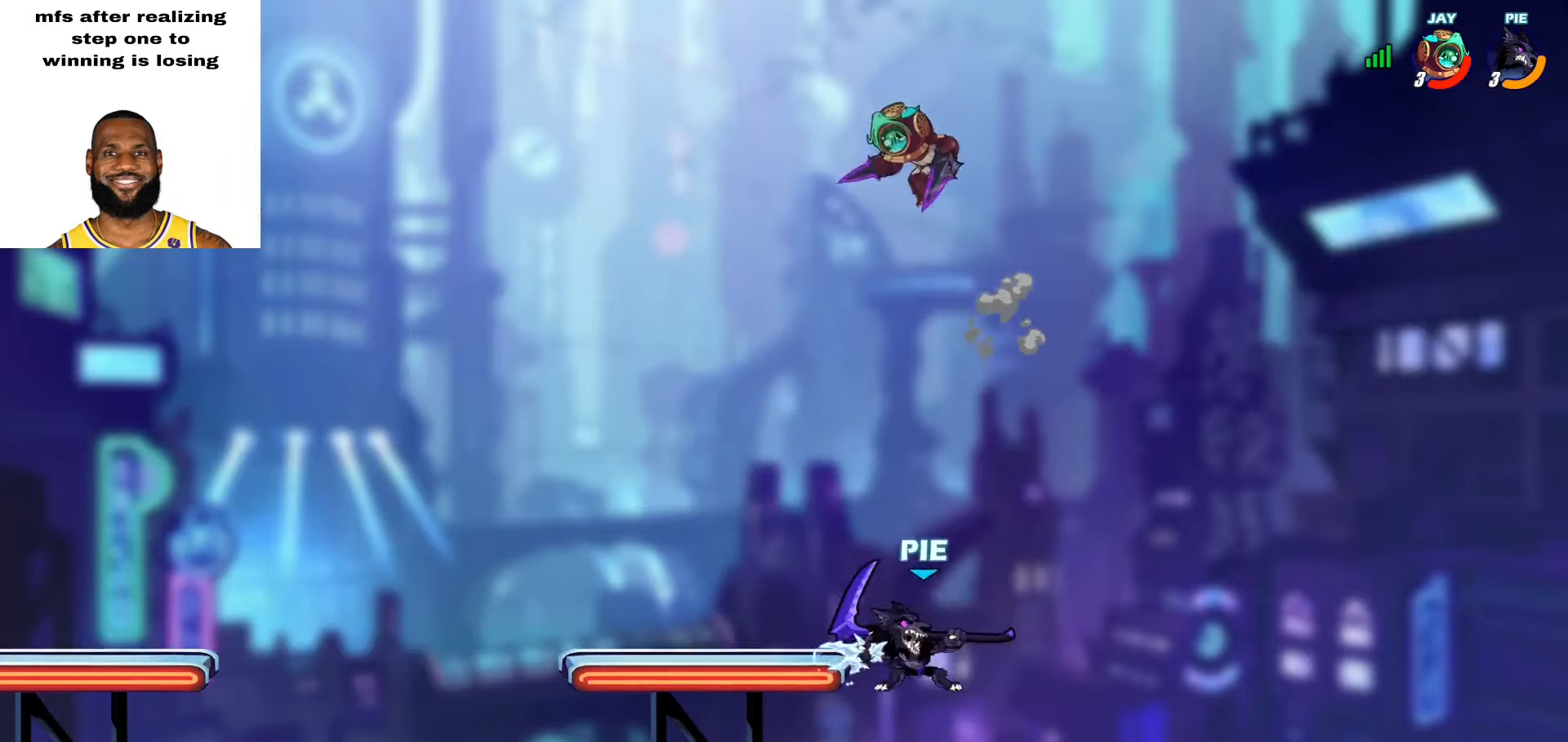
{"buttons": [], "left_stick": "center", "right_stick": "center", "events": [[17, "left_stick", "left"], [33, "L3", "down"], [167, "L3", "up"], [267, "L3", "down"], [417, "L3", "up"], [500, "left_stick", "center"]]}
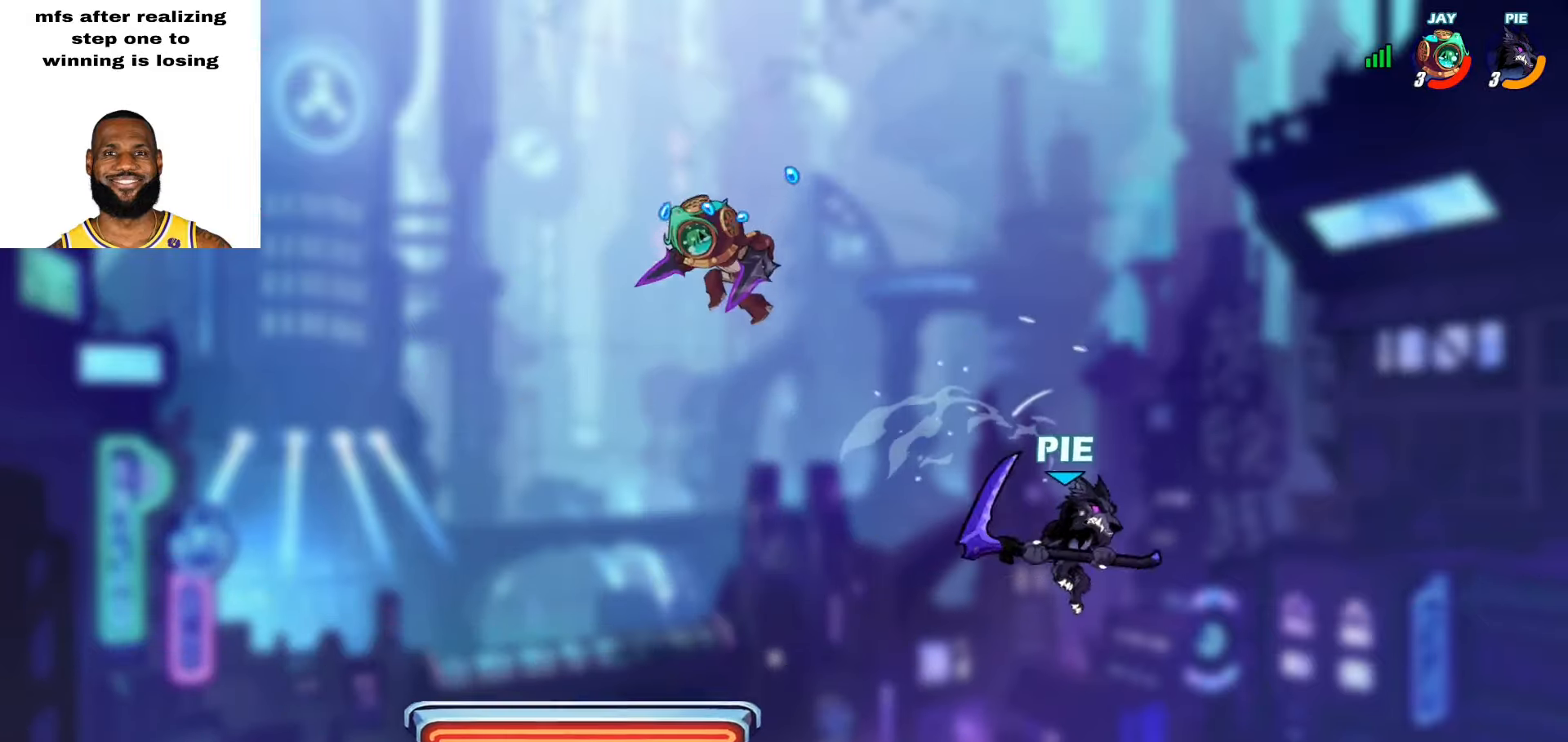
{"buttons": ["CROSS"], "left_stick": "left", "right_stick": "center", "events": [[67, "left_stick", "right"], [183, "left_stick", "left"], [250, "left_stick", "down-left"], [450, "left_stick", "left"], [500, "CROSS", "down"]]}
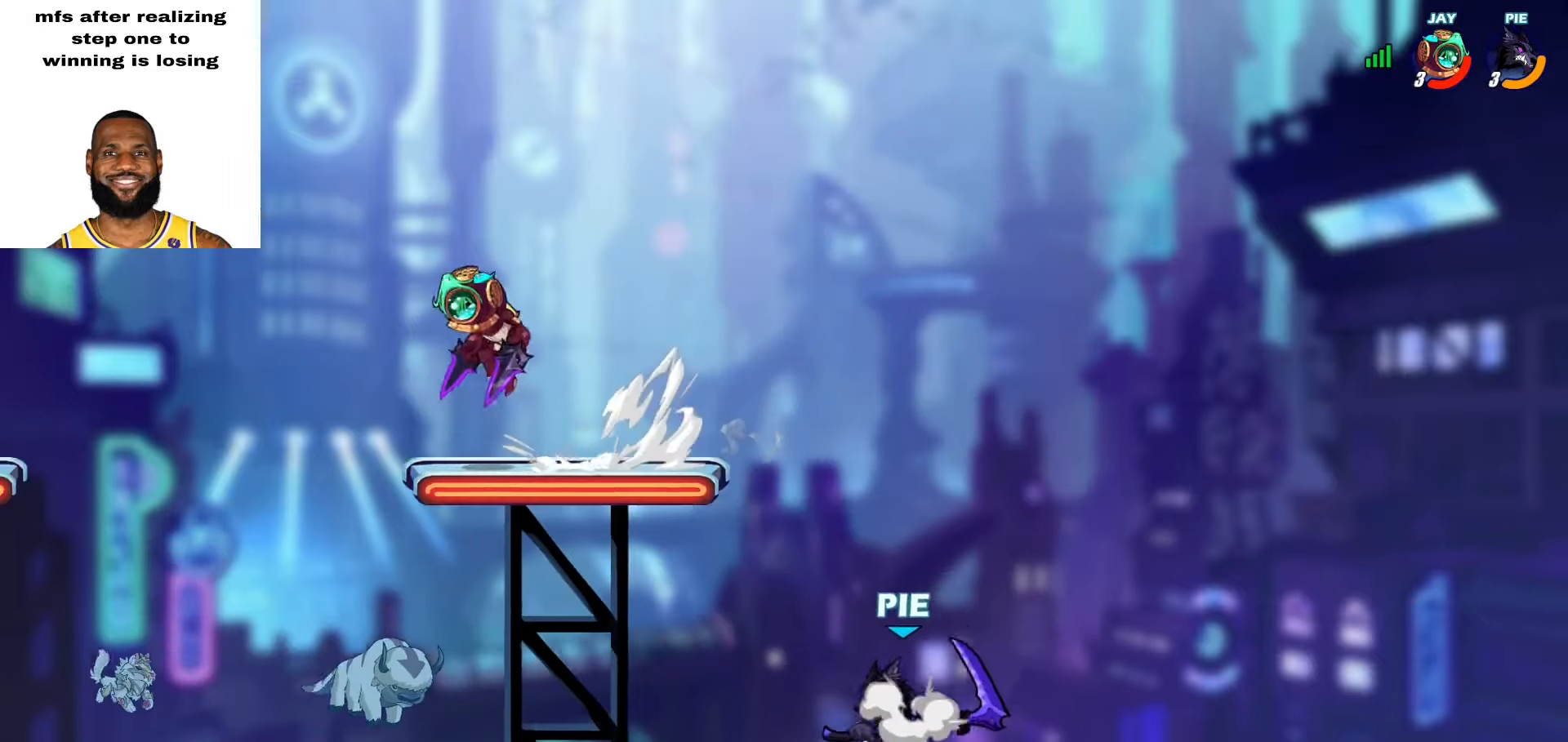
{"buttons": ["R1"], "left_stick": "down-left", "right_stick": "center", "events": [[17, "left_stick", "up-left"], [100, "left_stick", "up-right"], [117, "CROSS", "up"], [283, "left_stick", "down-left"], [417, "R1", "down"]]}
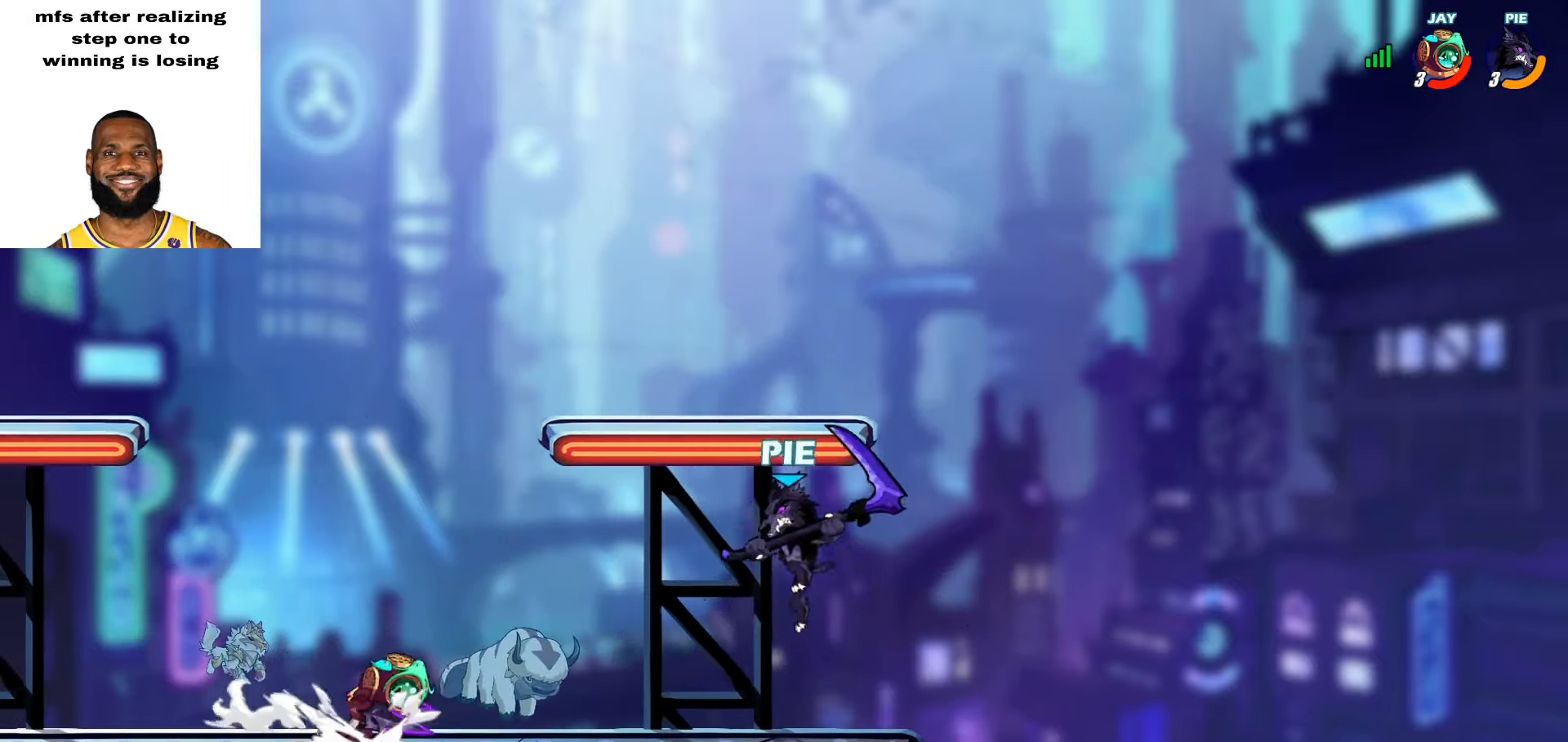
{"buttons": [], "left_stick": "up-right", "right_stick": "center", "events": [[50, "left_stick", "left"], [150, "L2", "down"], [167, "R1", "up"], [183, "CROSS", "down"], [267, "L2", "up"], [283, "CROSS", "up"], [433, "left_stick", "down"], [500, "left_stick", "up-right"]]}
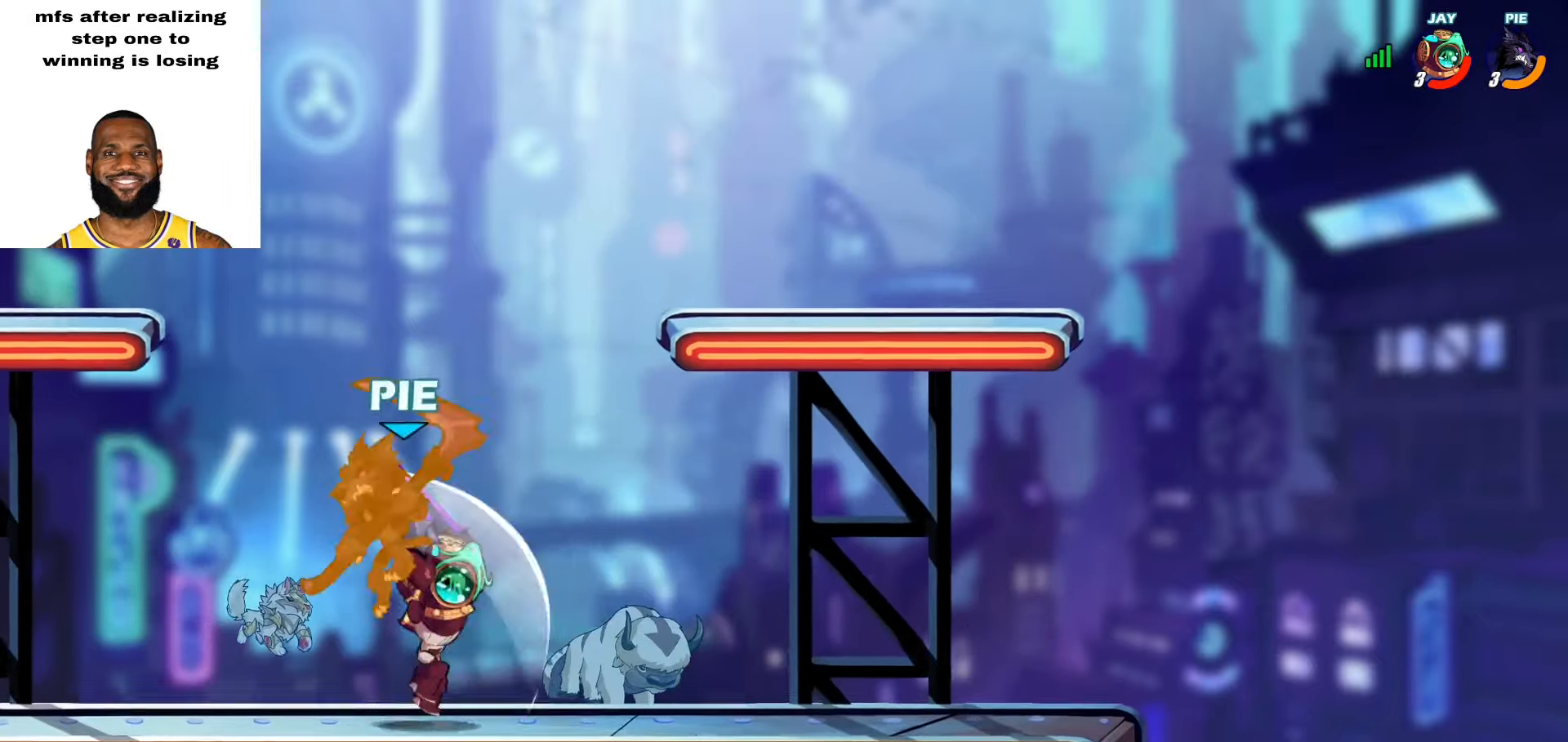
{"buttons": [], "left_stick": "up-left", "right_stick": "center", "events": [[17, "L2", "down"], [217, "L2", "up"], [417, "left_stick", "up-left"]]}
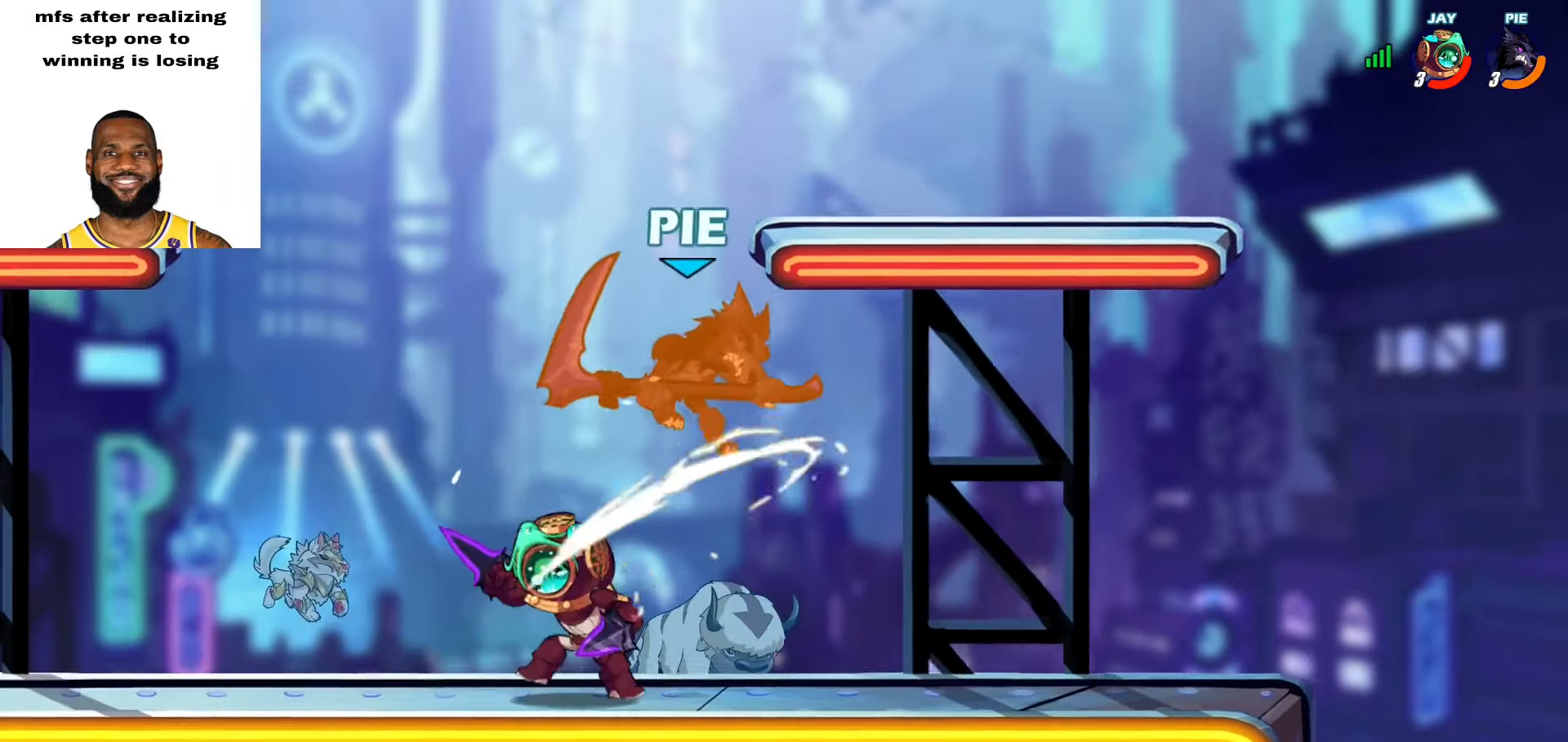
{"buttons": ["CROSS"], "left_stick": "up", "right_stick": "center", "events": [[200, "L2", "down"], [450, "L2", "up"], [467, "left_stick", "up"], [483, "CROSS", "down"]]}
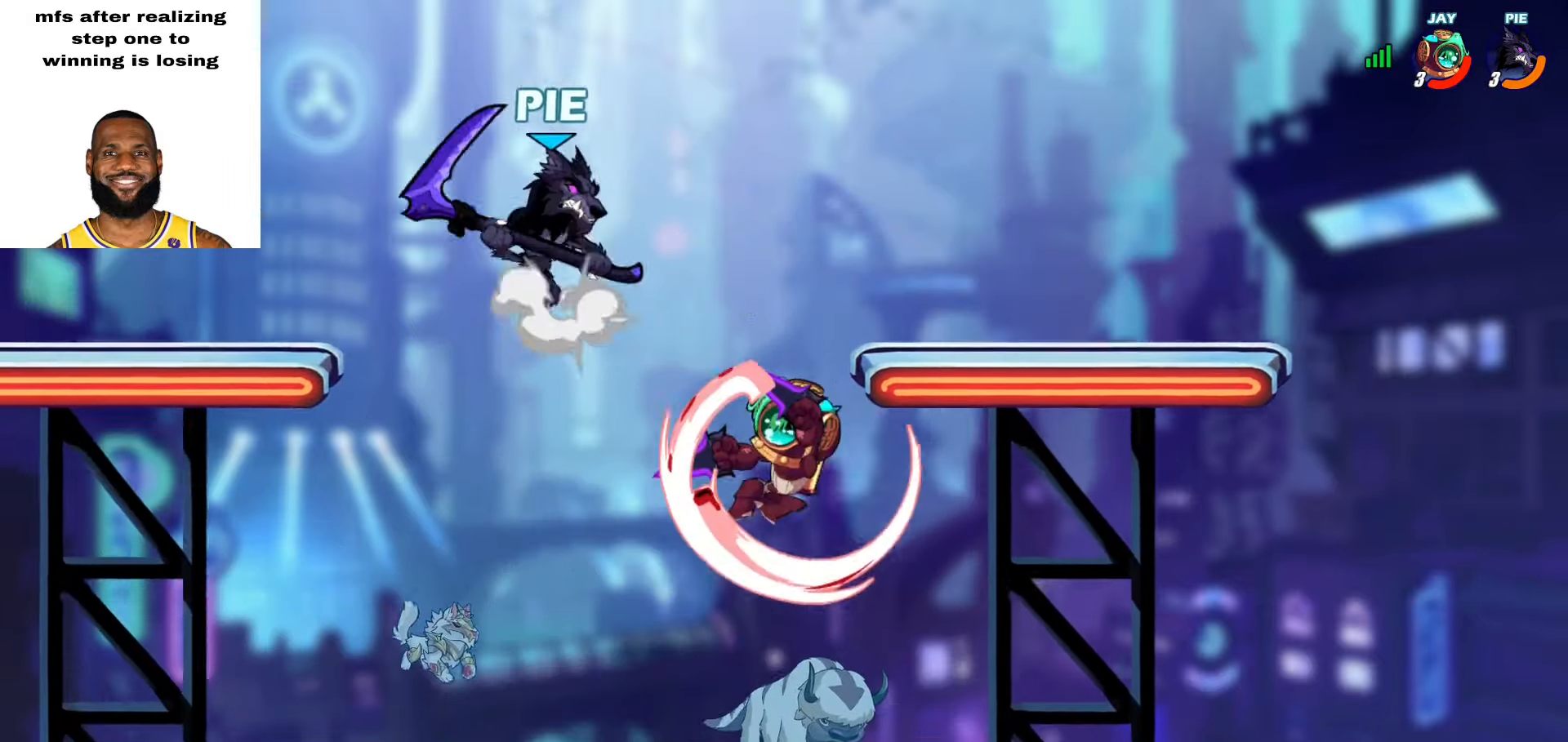
{"buttons": ["SQUARE"], "left_stick": "down-right", "right_stick": "center", "events": [[17, "left_stick", "up-right"], [83, "CROSS", "up"], [150, "left_stick", "down-right"], [417, "SQUARE", "down"]]}
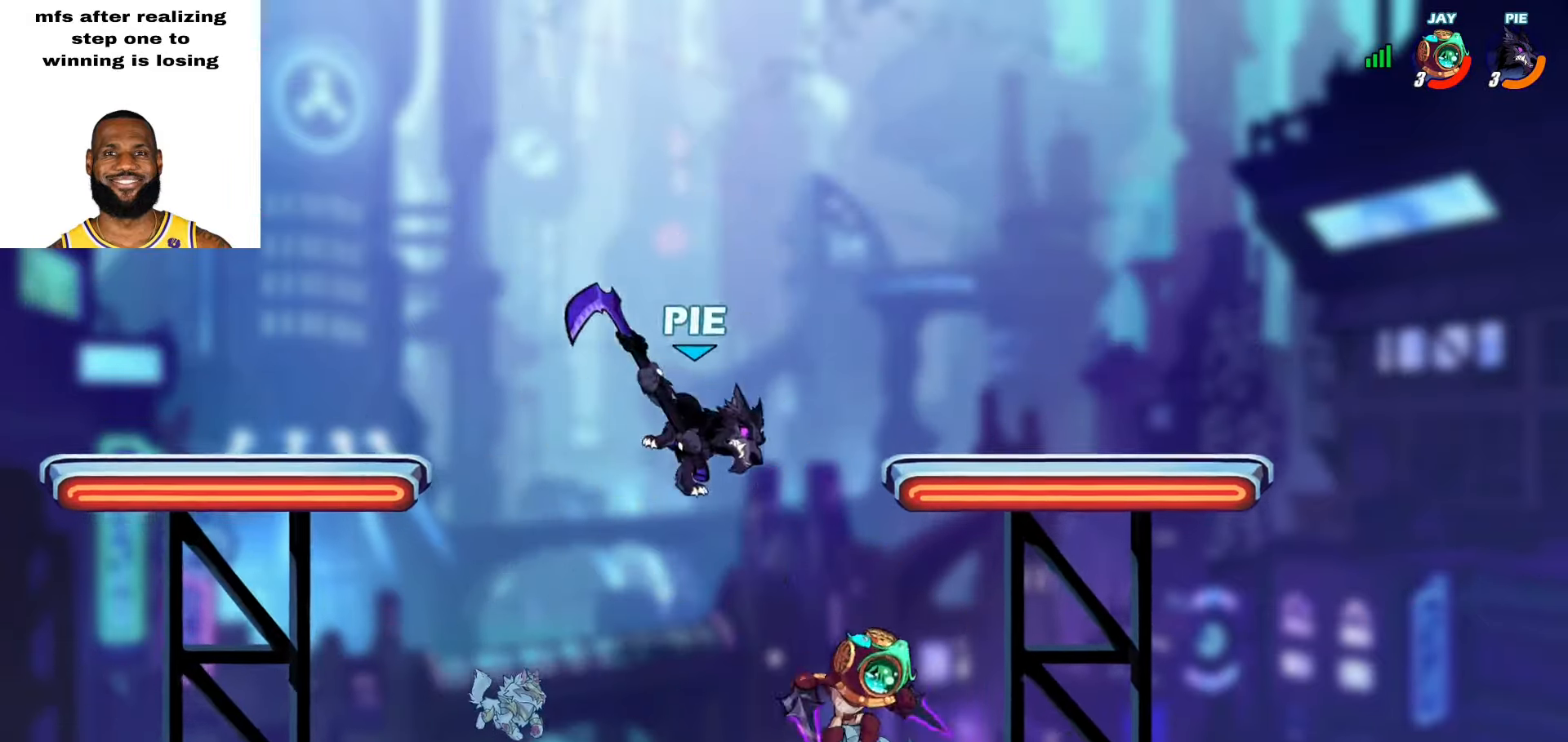
{"buttons": ["CROSS"], "left_stick": "up-right", "right_stick": "center", "events": [[17, "SQUARE", "up"], [150, "R1", "down"], [367, "R1", "up"], [400, "left_stick", "up-right"], [450, "CROSS", "down"]]}
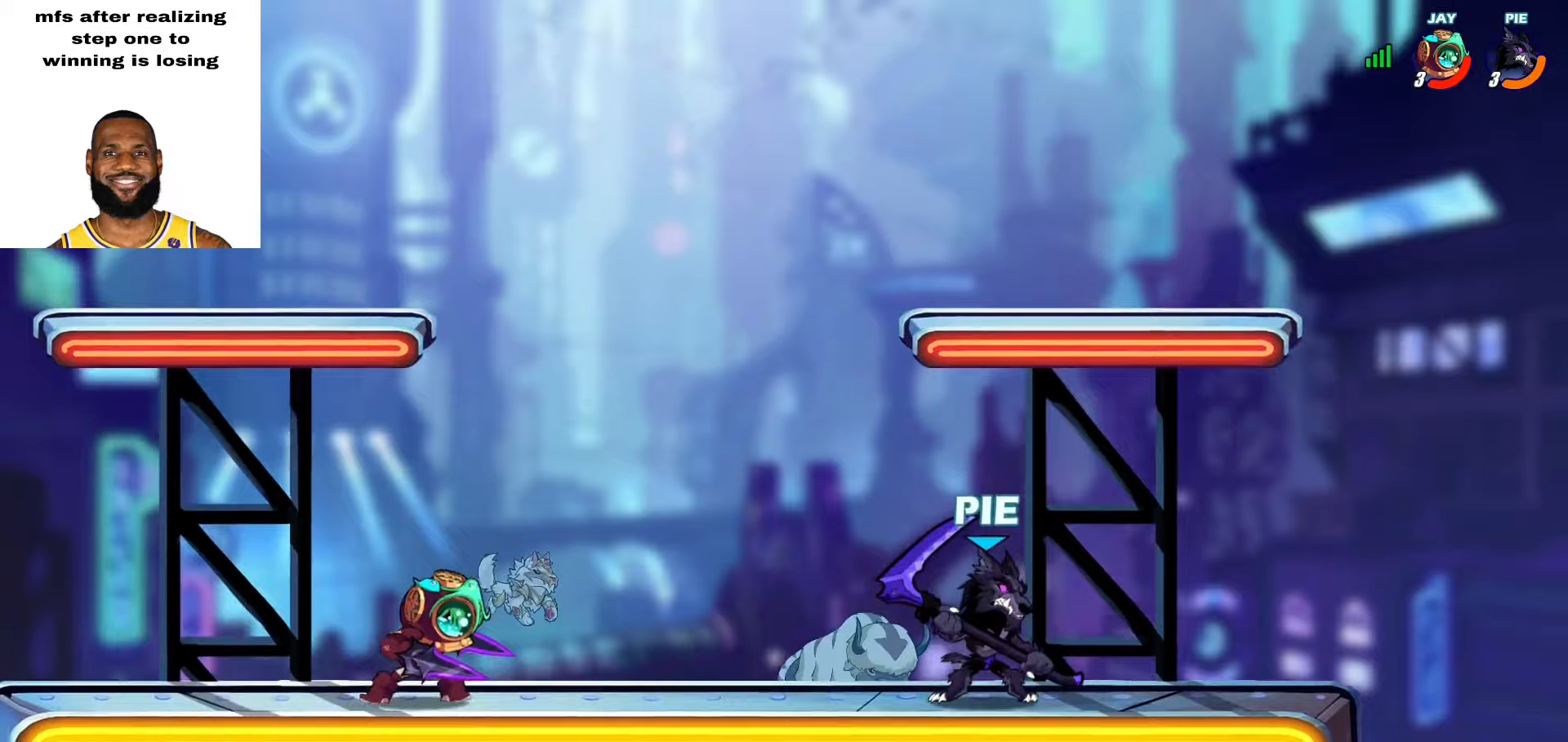
{"buttons": [], "left_stick": "up-right", "right_stick": "center", "events": [[83, "CROSS", "up"], [133, "left_stick", "up-left"], [283, "left_stick", "down-left"], [367, "left_stick", "down-right"], [433, "left_stick", "up-right"]]}
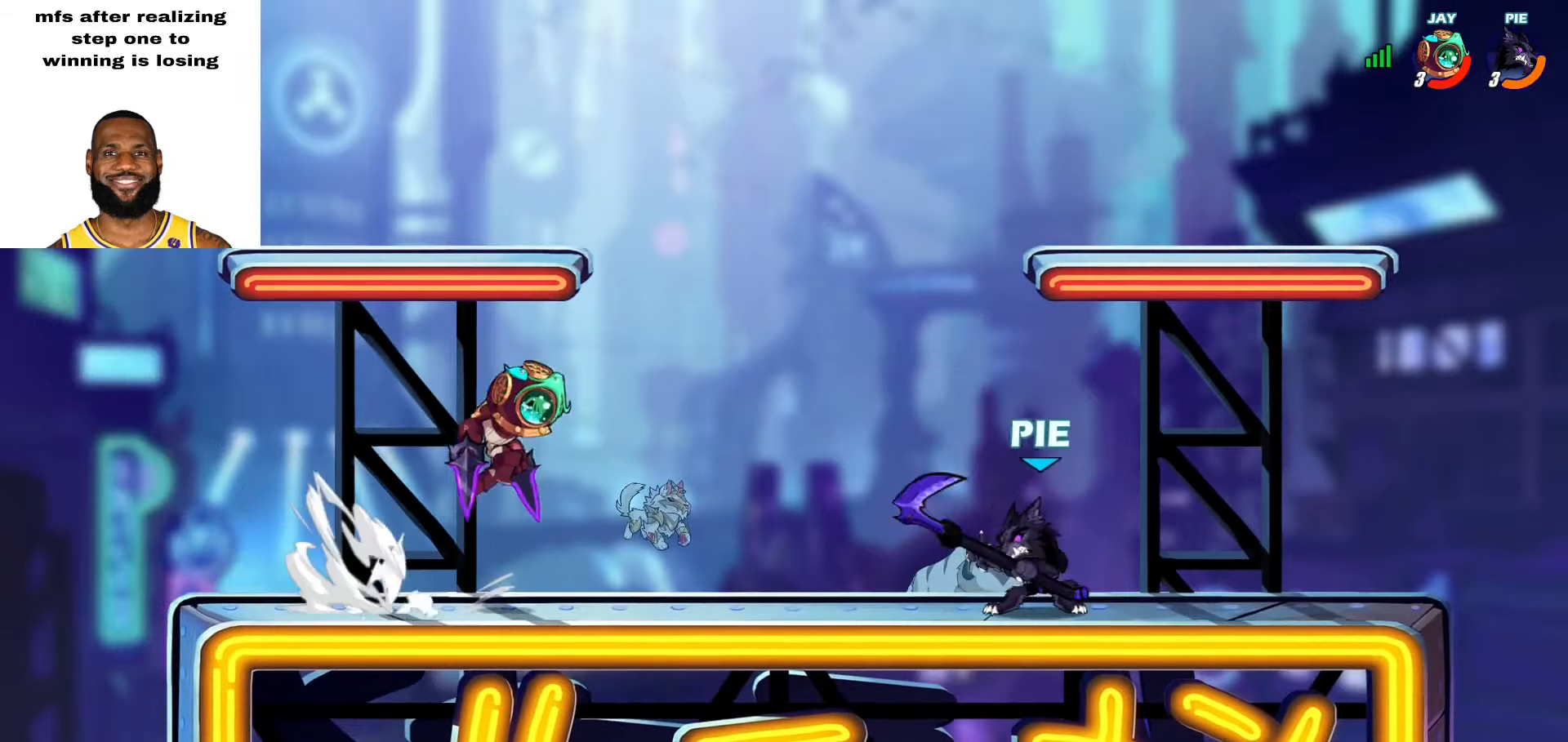
{"buttons": [], "left_stick": "down", "right_stick": "center", "events": [[200, "left_stick", "left"], [283, "L2", "down"], [333, "CROSS", "down"], [450, "CROSS", "up"], [450, "L2", "up"], [483, "left_stick", "down"]]}
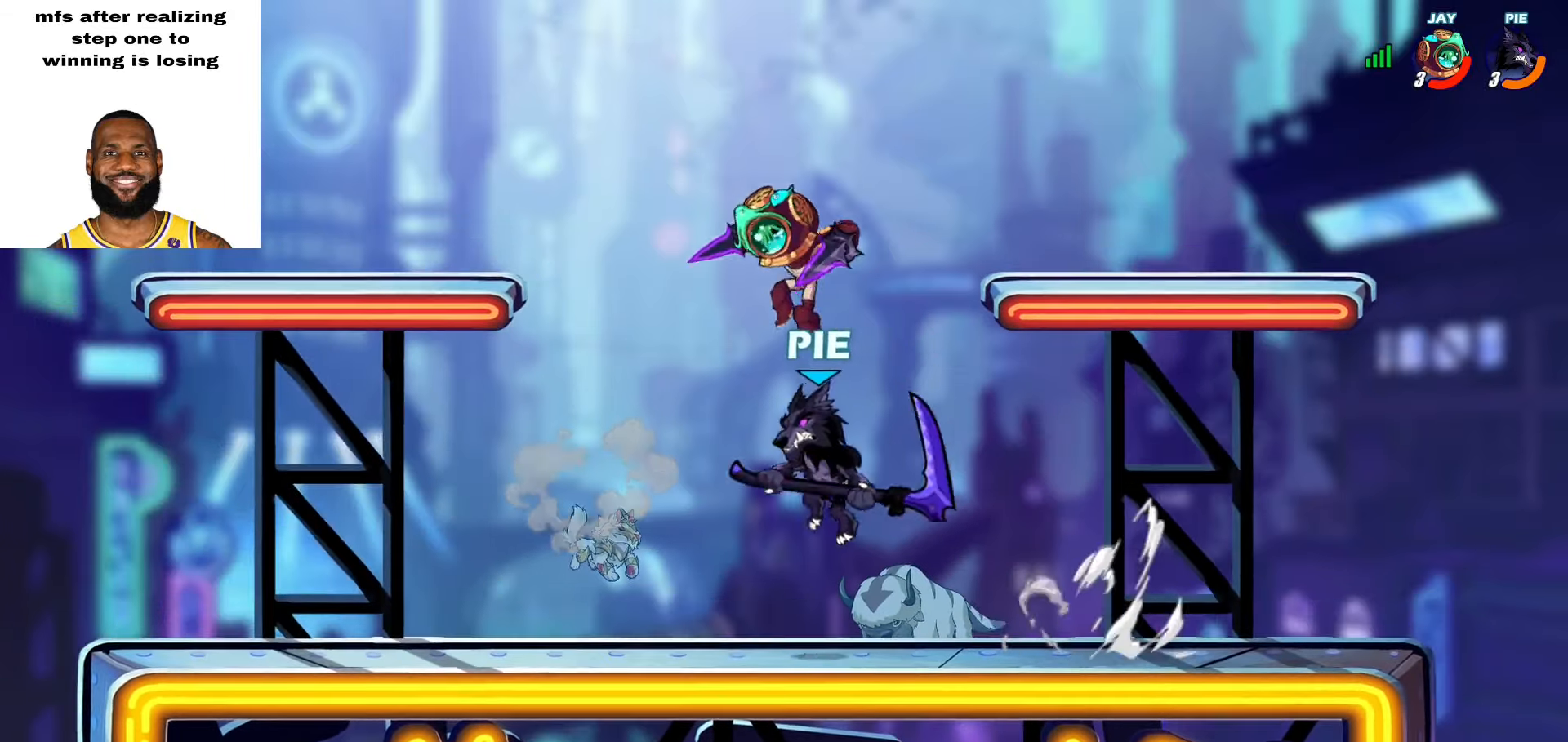
{"buttons": [], "left_stick": "left", "right_stick": "center", "events": [[133, "L2", "down"], [133, "left_stick", "up-right"], [200, "CROSS", "down"], [283, "left_stick", "down-right"], [300, "CROSS", "up"], [300, "L2", "up"], [367, "left_stick", "down-left"], [417, "left_stick", "left"]]}
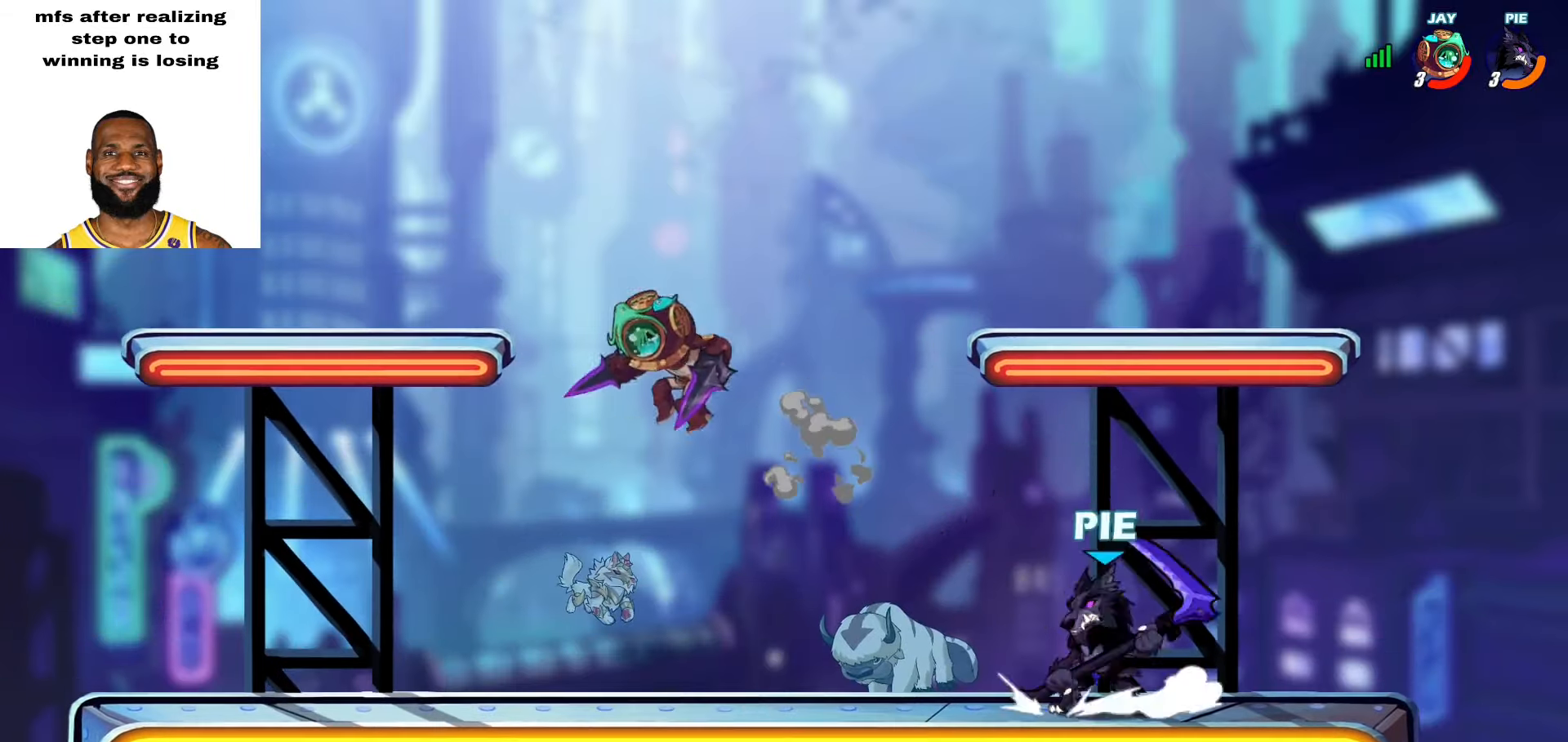
{"buttons": [], "left_stick": "up-right", "right_stick": "center", "events": [[17, "L2", "down"], [83, "SQUARE", "down"], [167, "SQUARE", "up"], [183, "L2", "up"], [233, "SQUARE", "down"], [300, "SQUARE", "up"], [400, "SQUARE", "down"], [467, "SQUARE", "up"], [483, "left_stick", "up-right"]]}
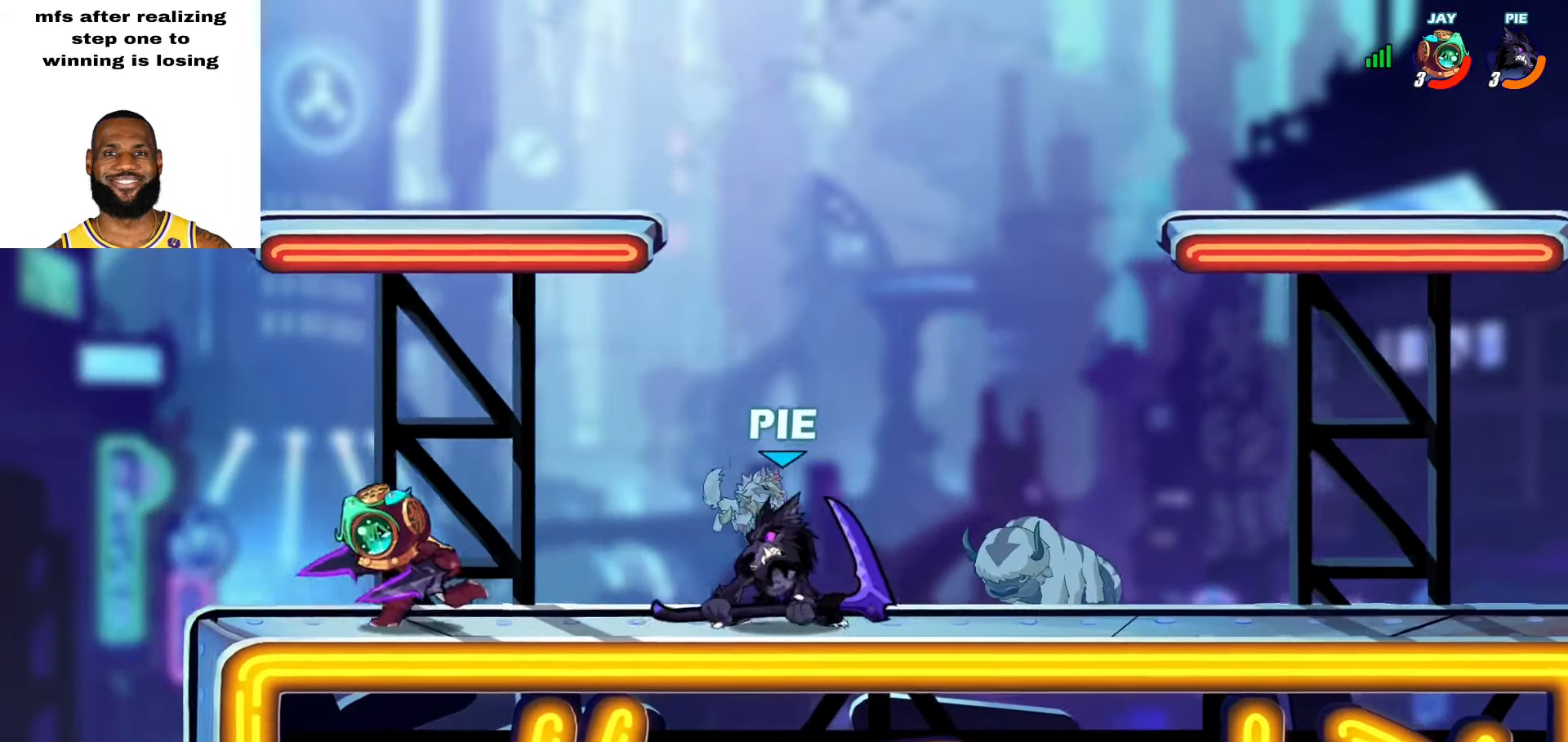
{"buttons": [], "left_stick": "down-right", "right_stick": "center", "events": [[117, "CROSS", "down"], [217, "CROSS", "up"], [383, "R1", "down"], [450, "R1", "up"], [483, "left_stick", "down-right"]]}
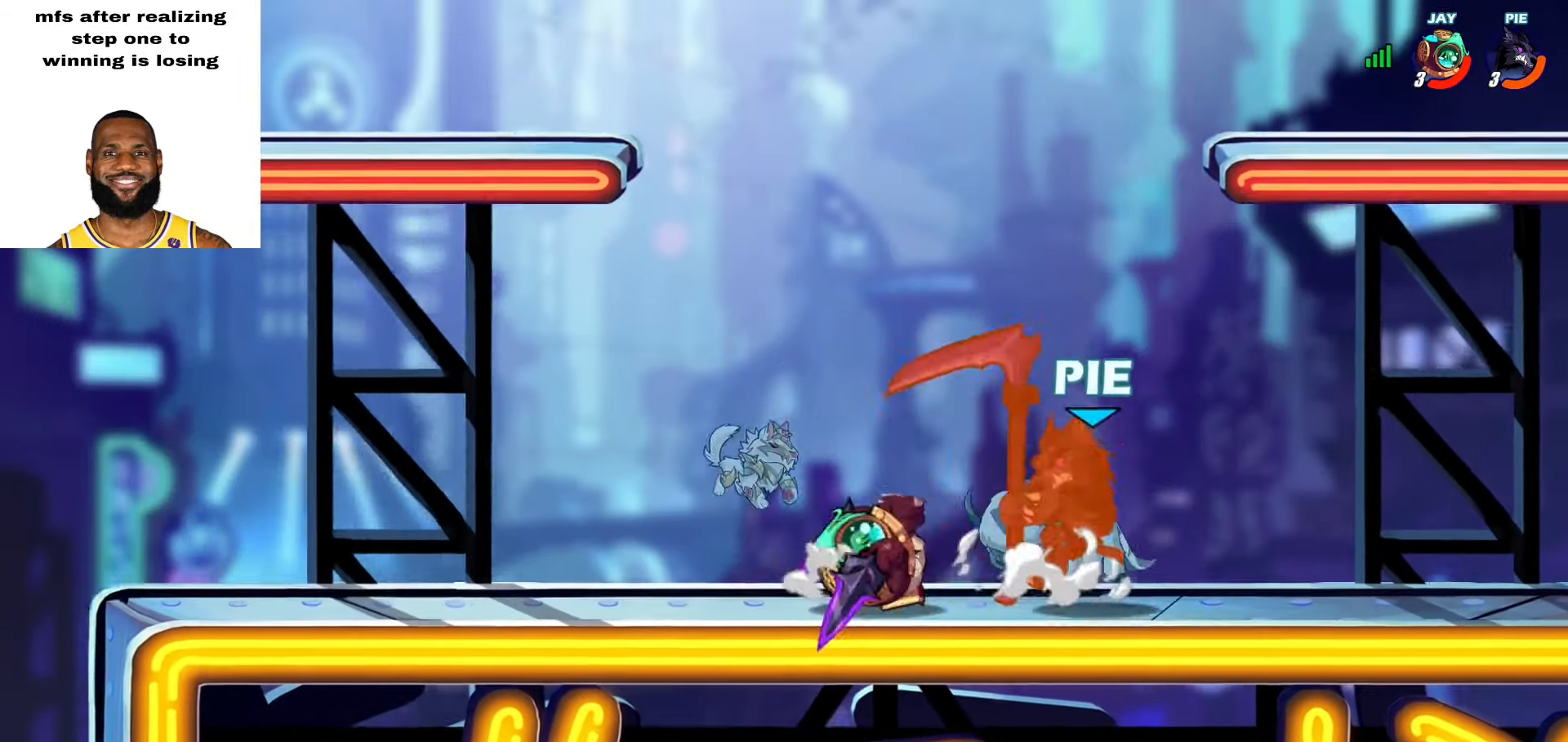
{"buttons": [], "left_stick": "up-right", "right_stick": "center", "events": [[100, "CROSS", "down"], [100, "left_stick", "up-right"], [117, "L2", "down"], [183, "CROSS", "up"], [217, "L2", "up"], [233, "CROSS", "down"], [267, "L2", "down"], [317, "CROSS", "up"], [400, "L2", "up"]]}
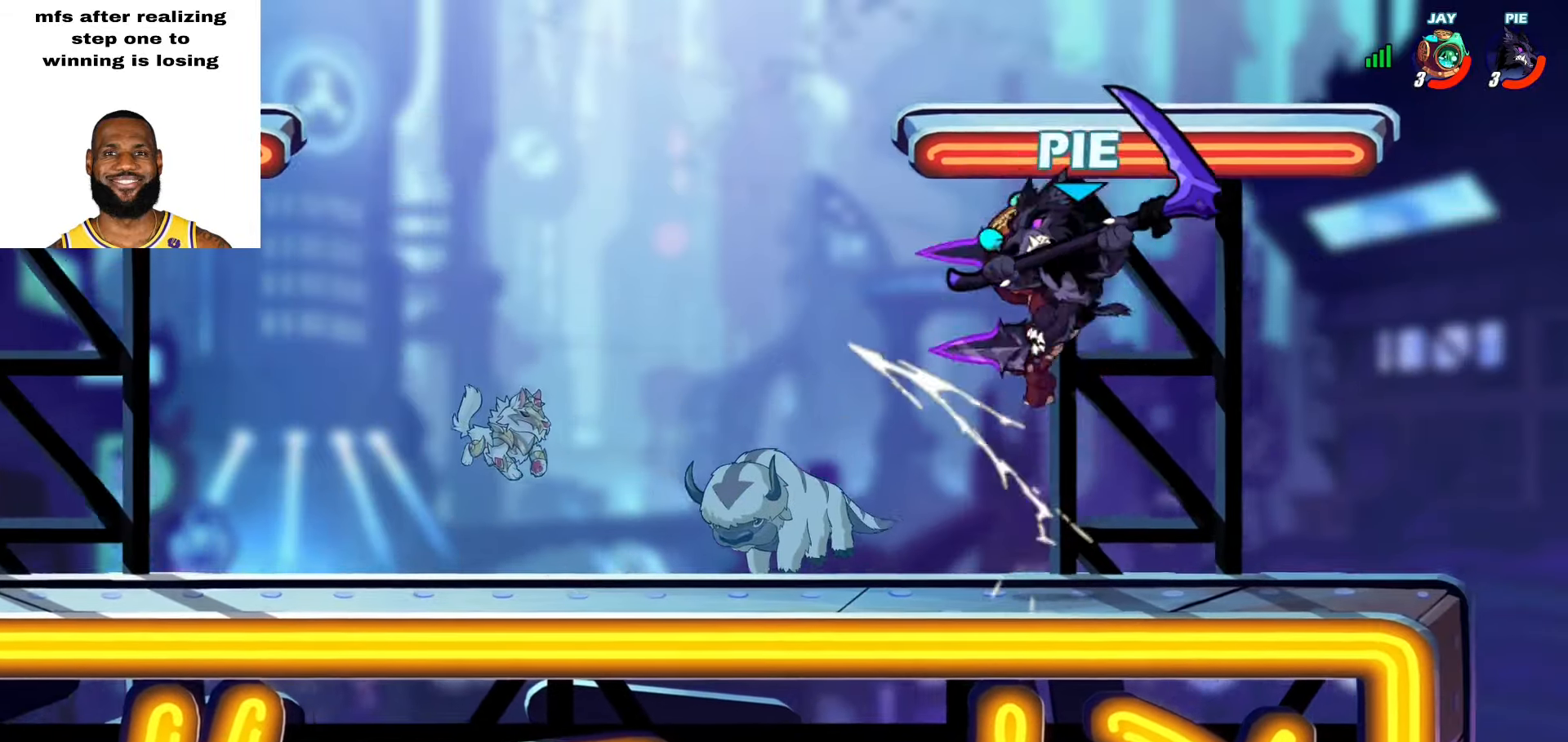
{"buttons": [], "left_stick": "left", "right_stick": "center", "events": [[17, "R1", "down"], [150, "left_stick", "up-left"], [183, "R1", "up"], [233, "left_stick", "left"]]}
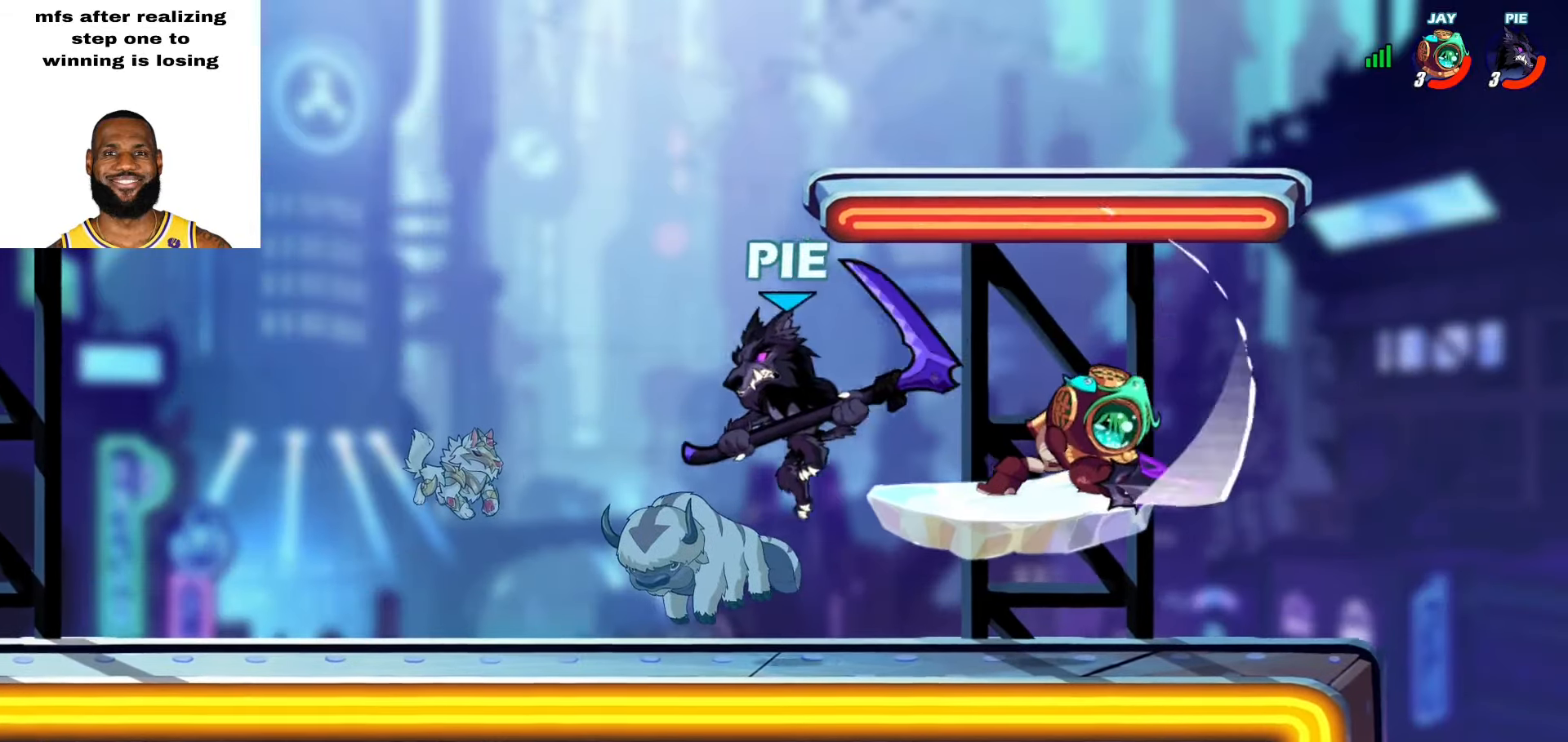
{"buttons": [], "left_stick": "right", "right_stick": "center", "events": [[100, "left_stick", "right"], [183, "L2", "down"], [233, "SQUARE", "down"], [283, "SQUARE", "up"], [317, "L2", "up"], [317, "SQUARE", "down"], [383, "SQUARE", "up"], [433, "SQUARE", "down"], [500, "SQUARE", "up"]]}
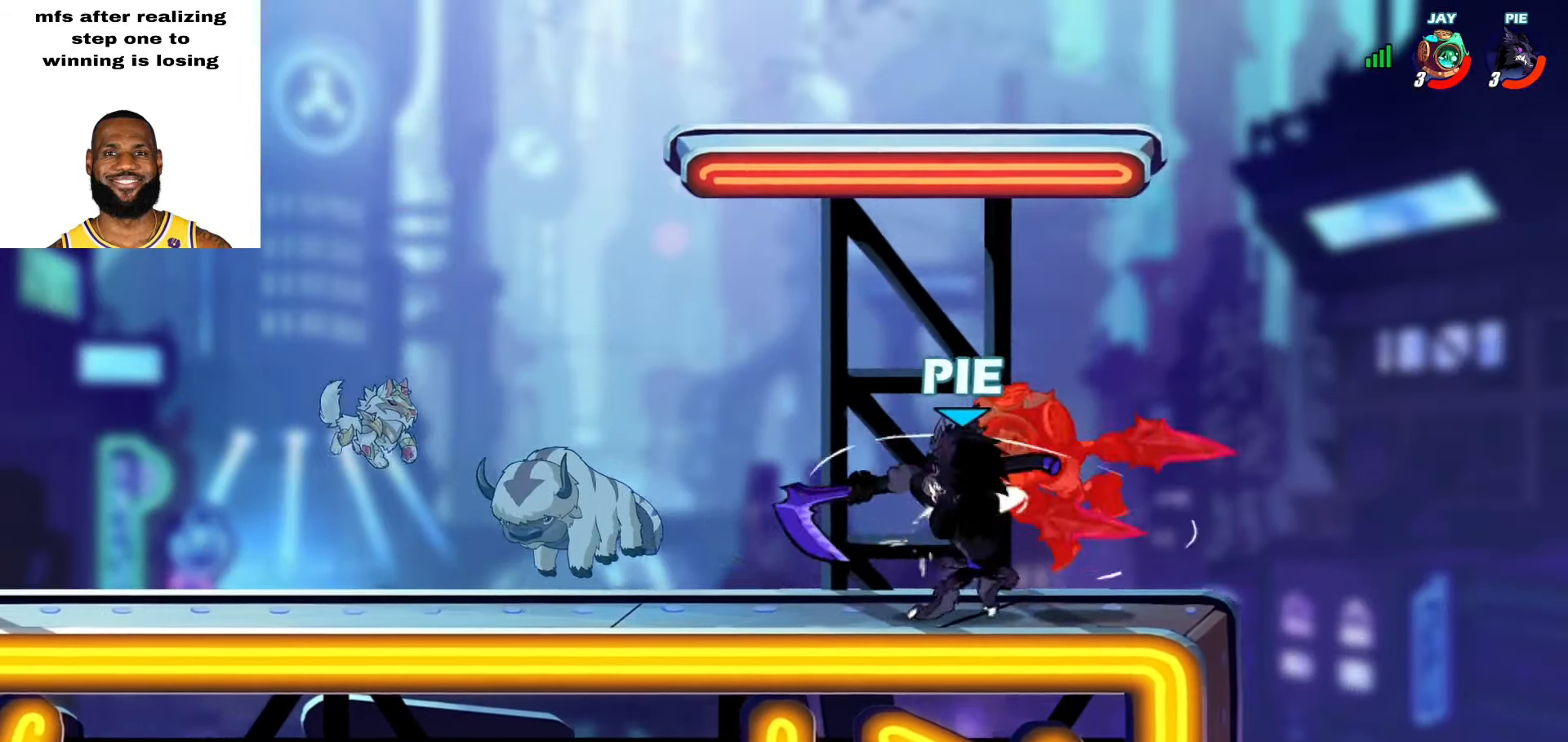
{"buttons": ["L2"], "left_stick": "right", "right_stick": "center", "events": [[117, "R1", "down"], [167, "R1", "up"], [367, "L2", "down"]]}
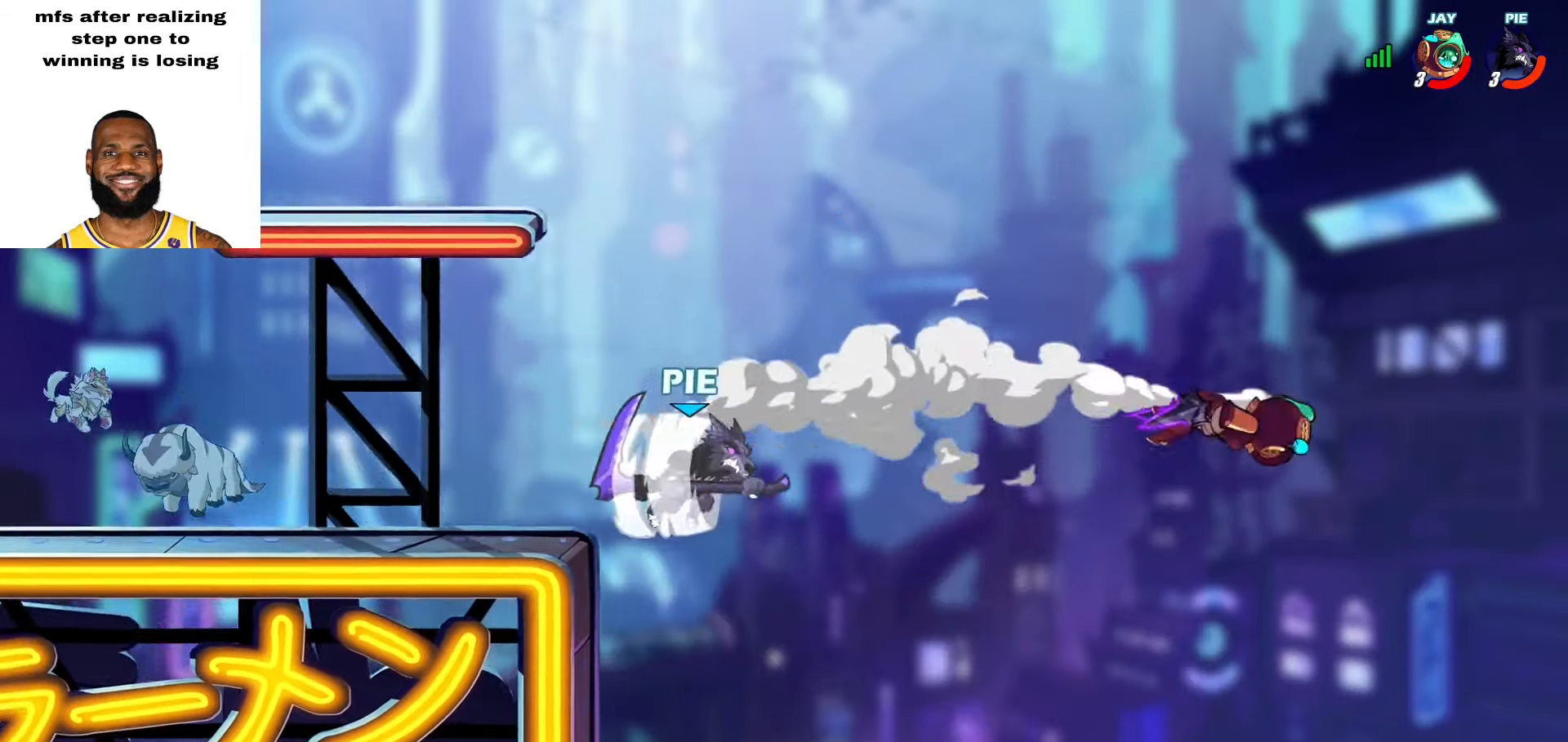
{"buttons": ["L3"], "left_stick": "down-right", "right_stick": "center", "events": [[117, "L2", "up"], [250, "left_stick", "down-right"], [333, "SQUARE", "down"], [367, "L3", "down"], [417, "SQUARE", "up"]]}
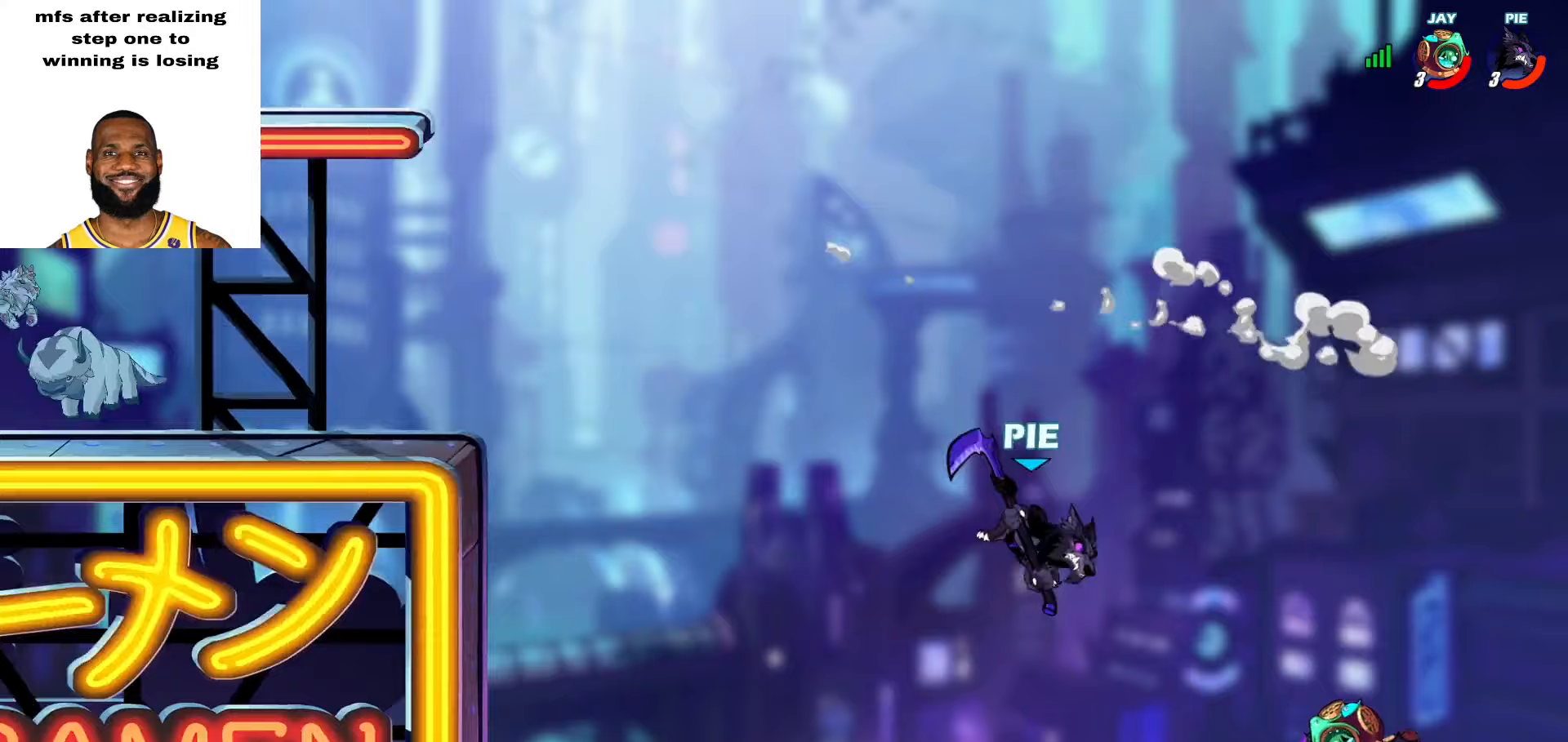
{"buttons": [], "left_stick": "up-left", "right_stick": "center", "events": [[183, "L3", "up"], [300, "left_stick", "up-left"]]}
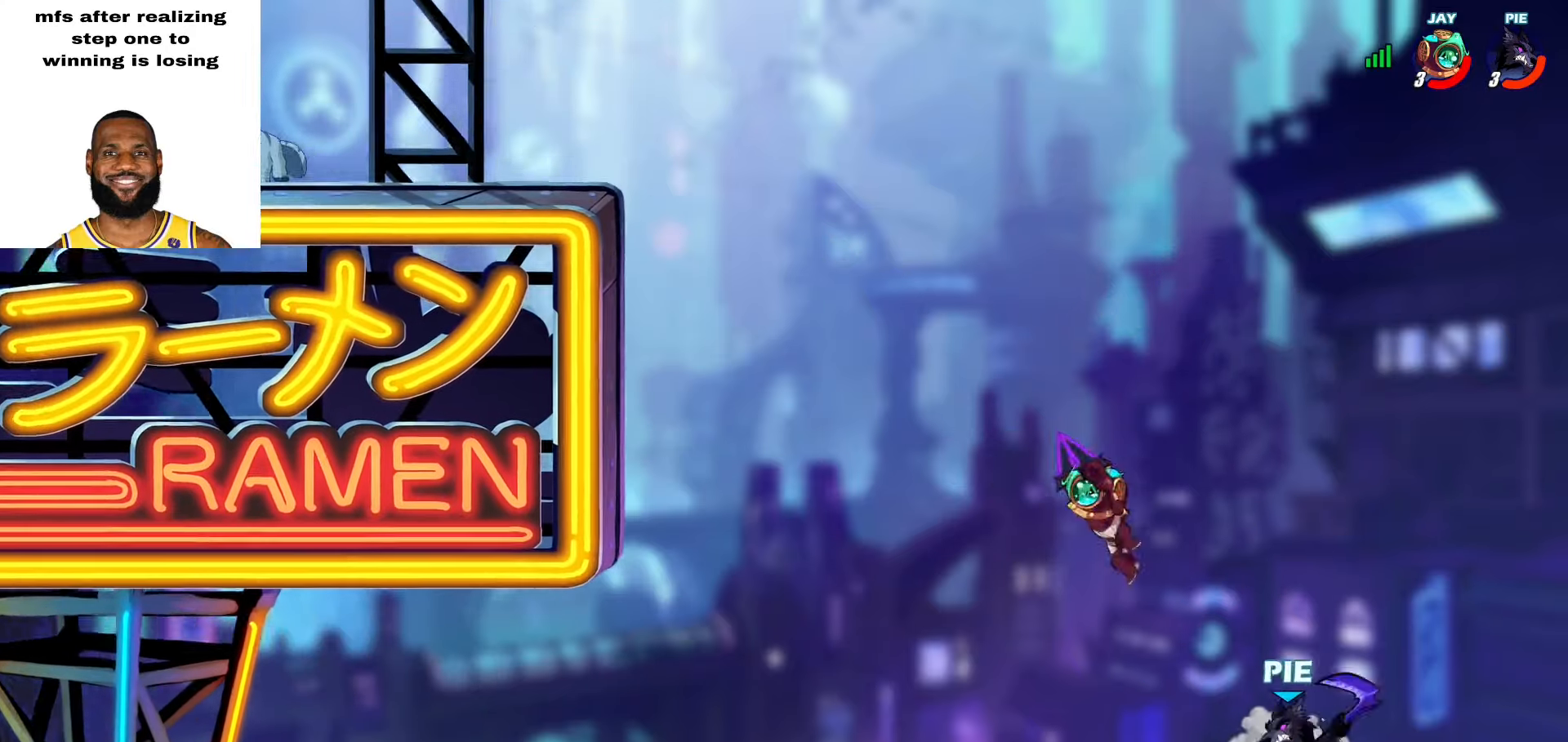
{"buttons": ["CROSS"], "left_stick": "up-left", "right_stick": "center", "events": [[50, "CROSS", "down"], [183, "CROSS", "up"], [417, "CROSS", "down"]]}
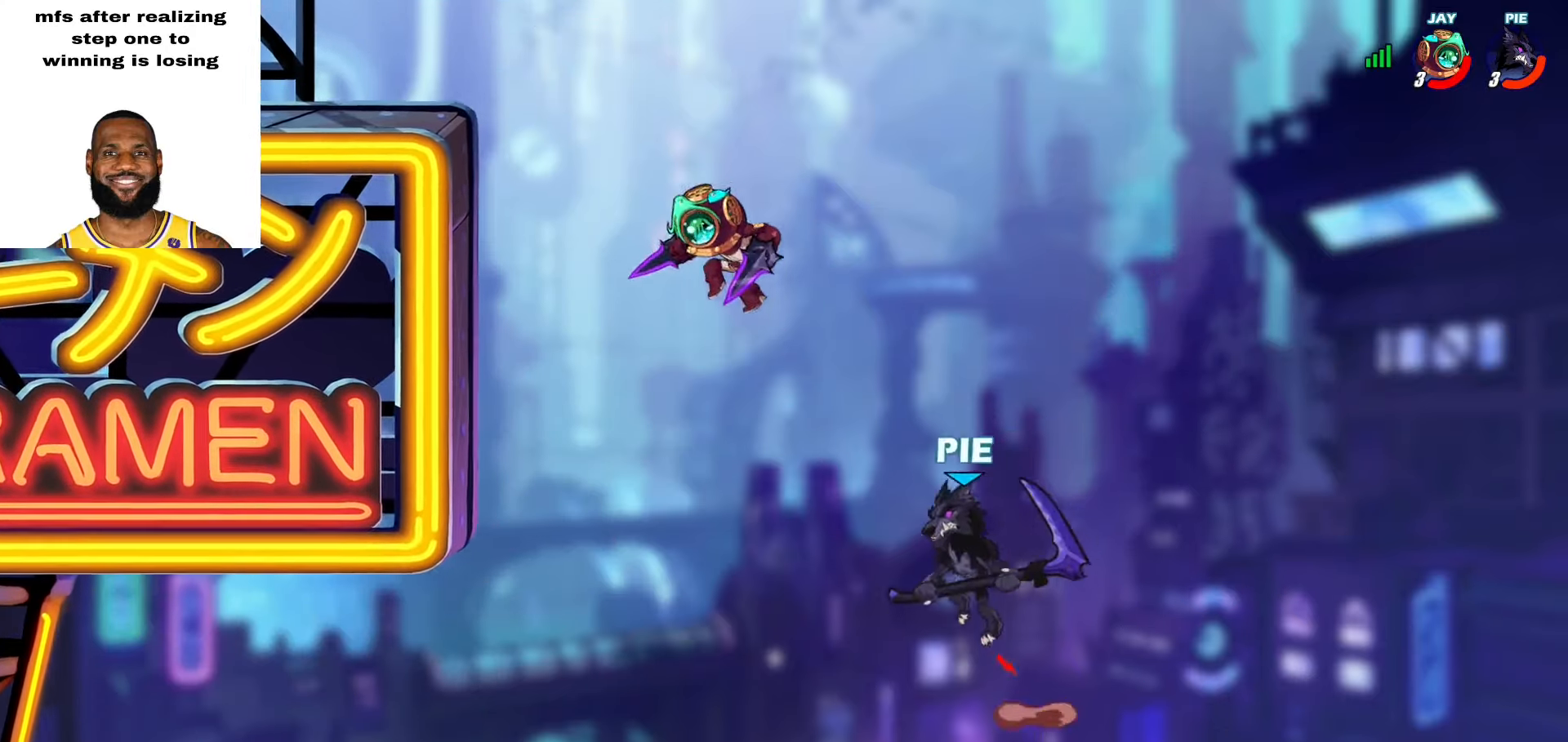
{"buttons": [], "left_stick": "up-left", "right_stick": "center", "events": [[50, "CROSS", "up"], [67, "SQUARE", "down"], [150, "SQUARE", "up"]]}
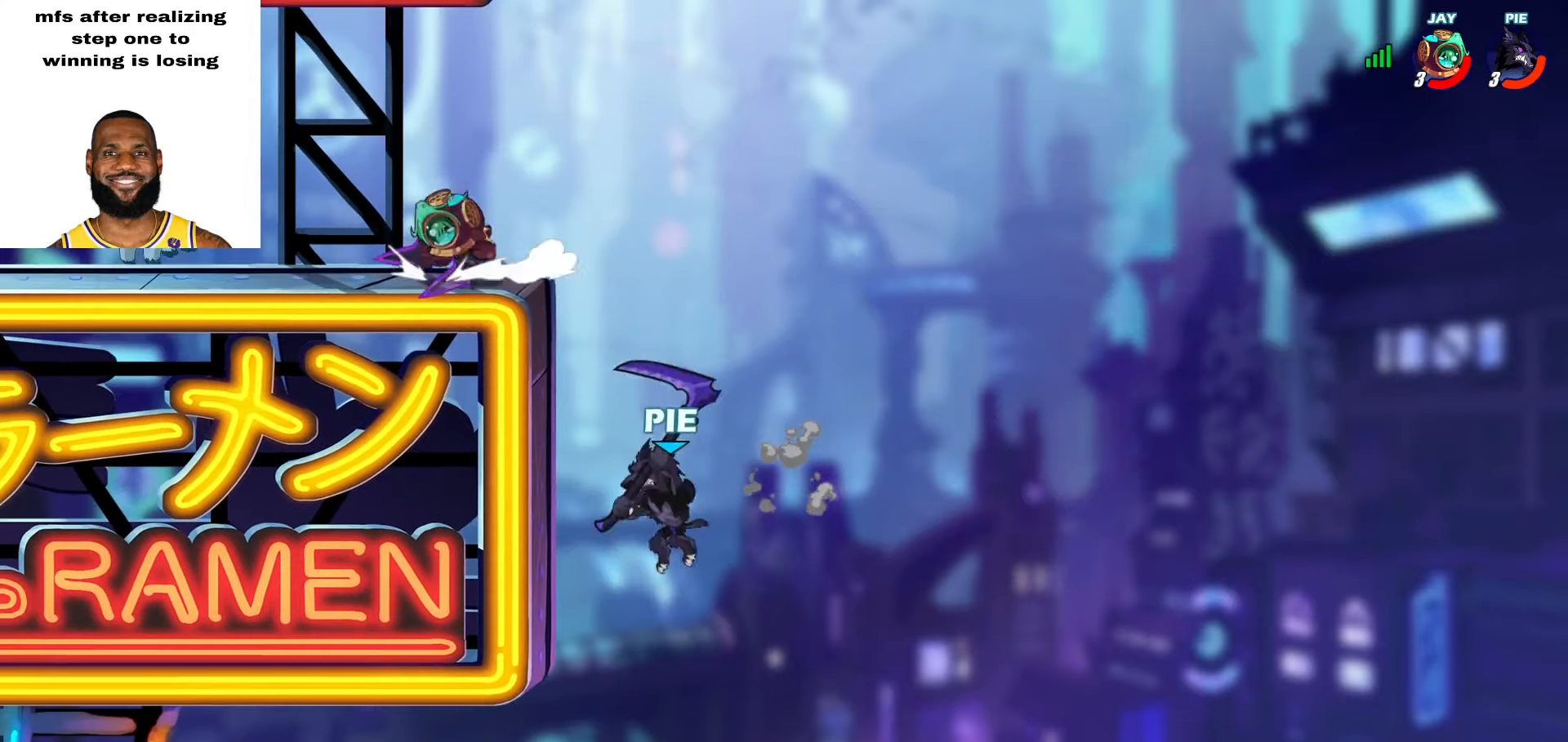
{"buttons": [], "left_stick": "up-left", "right_stick": "center", "events": [[150, "left_stick", "right"], [300, "CROSS", "down"], [383, "left_stick", "up-left"], [400, "CROSS", "up"]]}
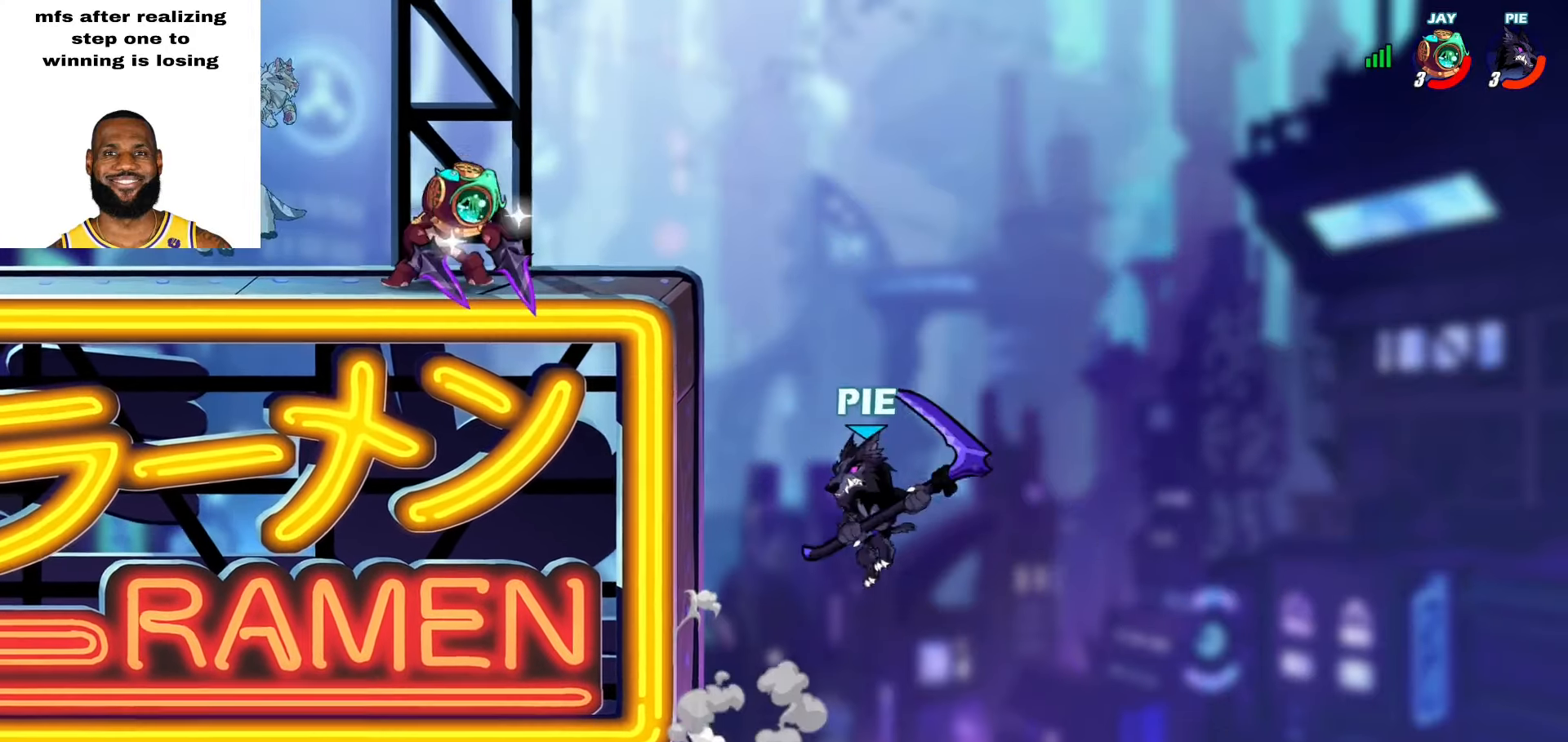
{"buttons": [], "left_stick": "left", "right_stick": "center", "events": [[233, "left_stick", "down-left"], [283, "left_stick", "down"], [467, "left_stick", "left"]]}
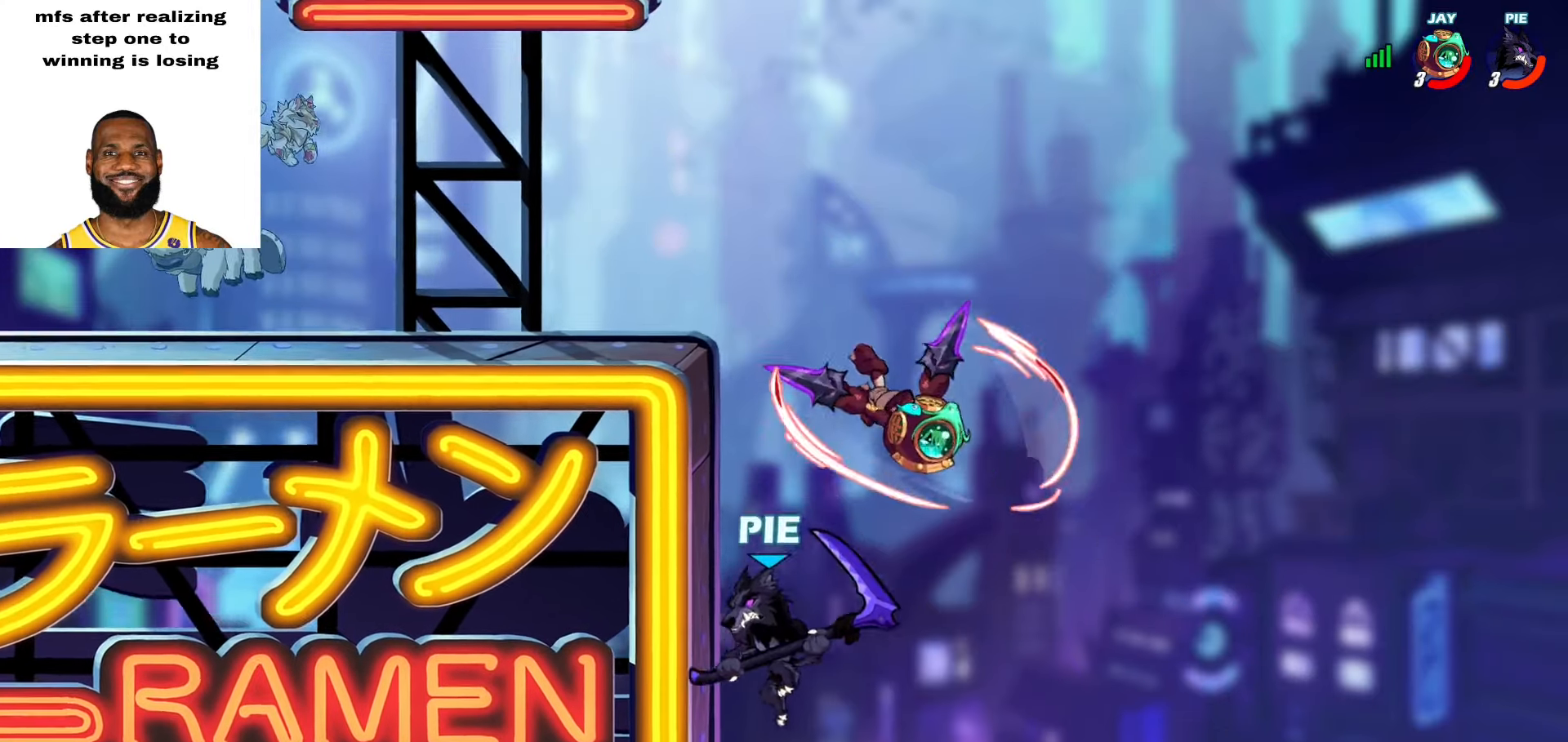
{"buttons": [], "left_stick": "up-left", "right_stick": "center", "events": [[83, "left_stick", "up-left"], [117, "CROSS", "down"], [217, "CROSS", "up"], [233, "TRIANGLE", "down"], [283, "left_stick", "center"], [317, "TRIANGLE", "up"], [433, "left_stick", "up-left"]]}
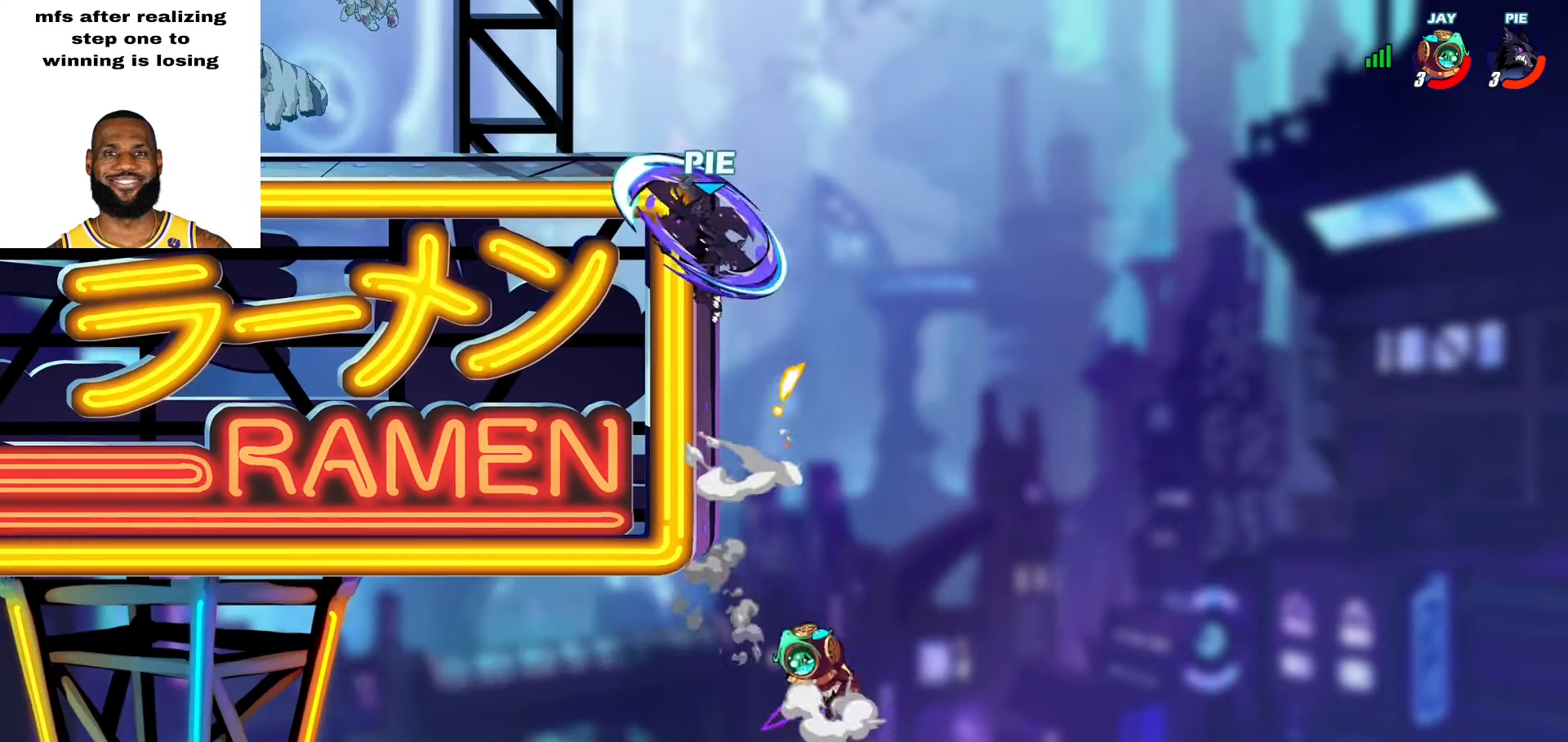
{"buttons": [], "left_stick": "up-left", "right_stick": "center", "events": [[400, "CROSS", "down"], [500, "CROSS", "up"]]}
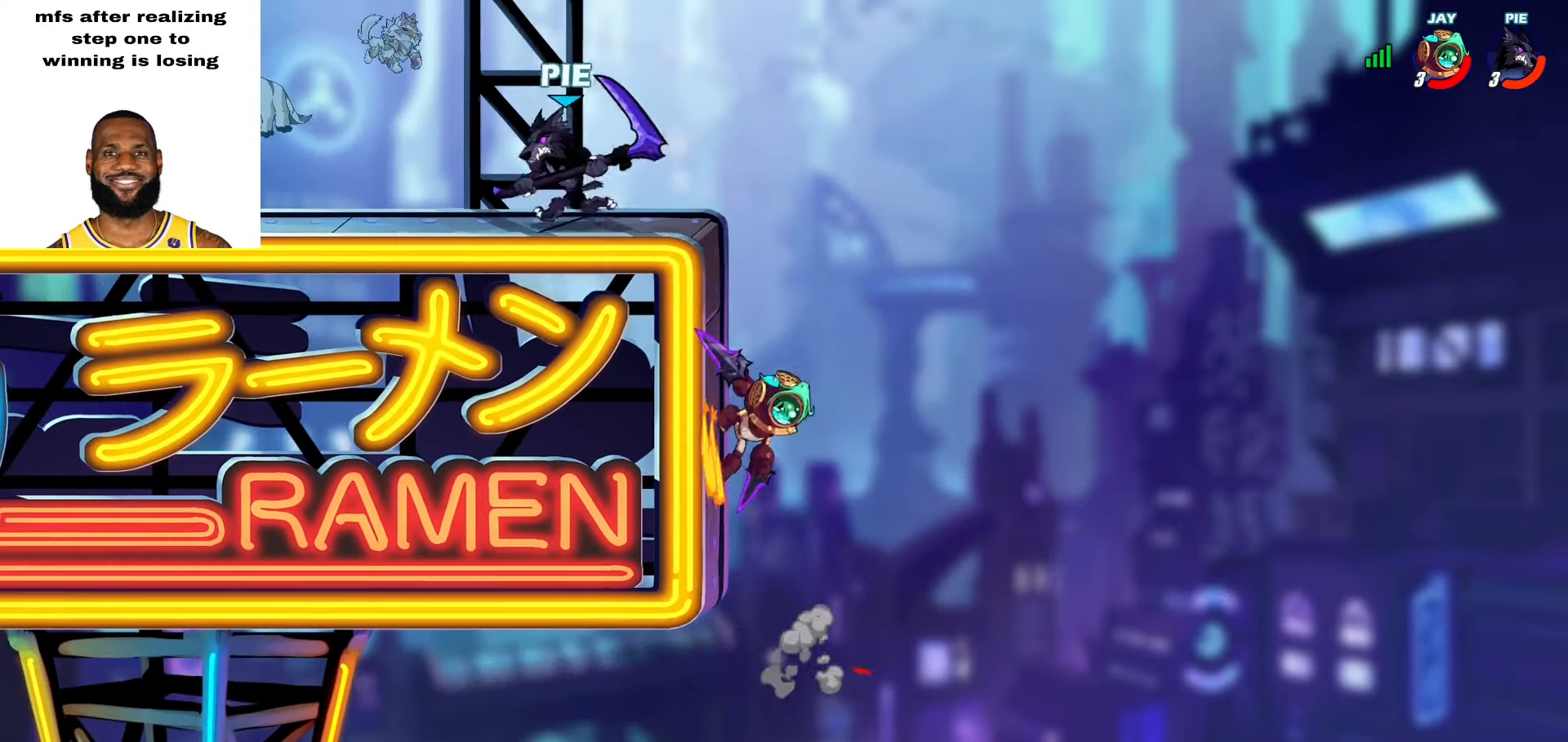
{"buttons": [], "left_stick": "left", "right_stick": "center", "events": [[133, "left_stick", "down-right"], [267, "left_stick", "up-right"], [383, "L2", "down"], [483, "L2", "up"], [483, "left_stick", "left"]]}
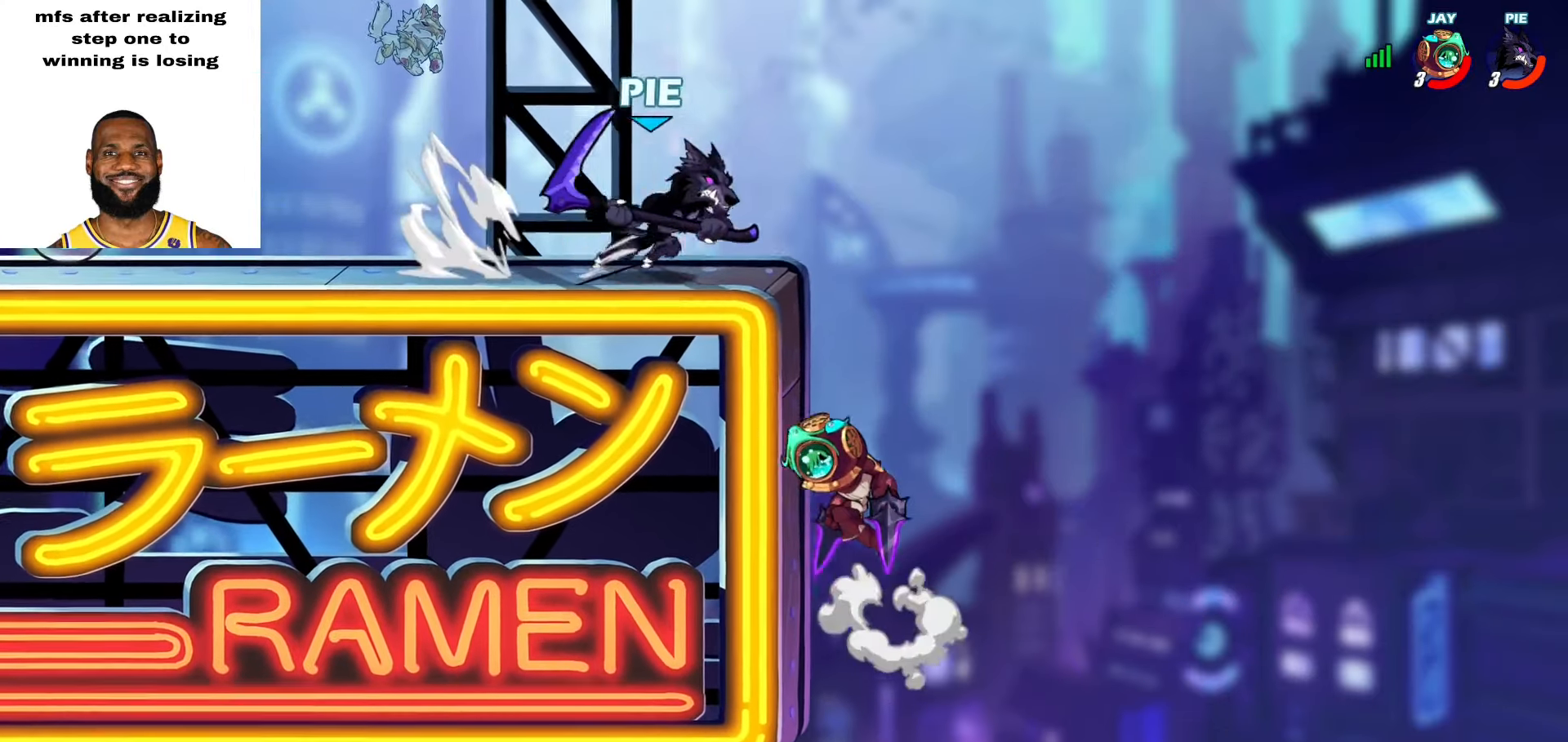
{"buttons": ["SQUARE"], "left_stick": "down-right", "right_stick": "center", "events": [[67, "L2", "down"], [100, "left_stick", "up-left"], [200, "left_stick", "left"], [217, "L2", "up"], [350, "left_stick", "down-right"], [500, "SQUARE", "down"]]}
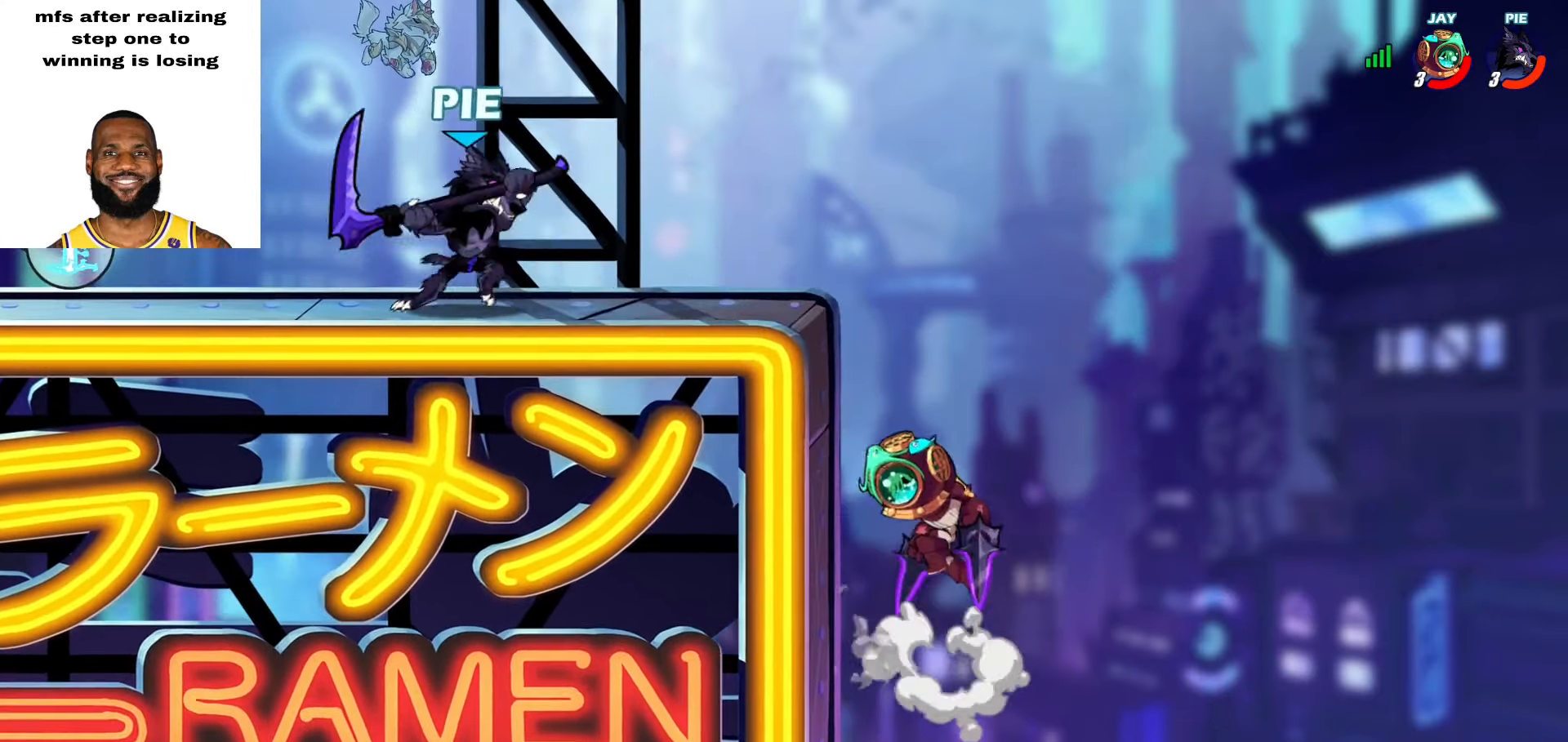
{"buttons": [], "left_stick": "left", "right_stick": "center", "events": [[117, "SQUARE", "up"], [117, "left_stick", "right"], [417, "left_stick", "left"]]}
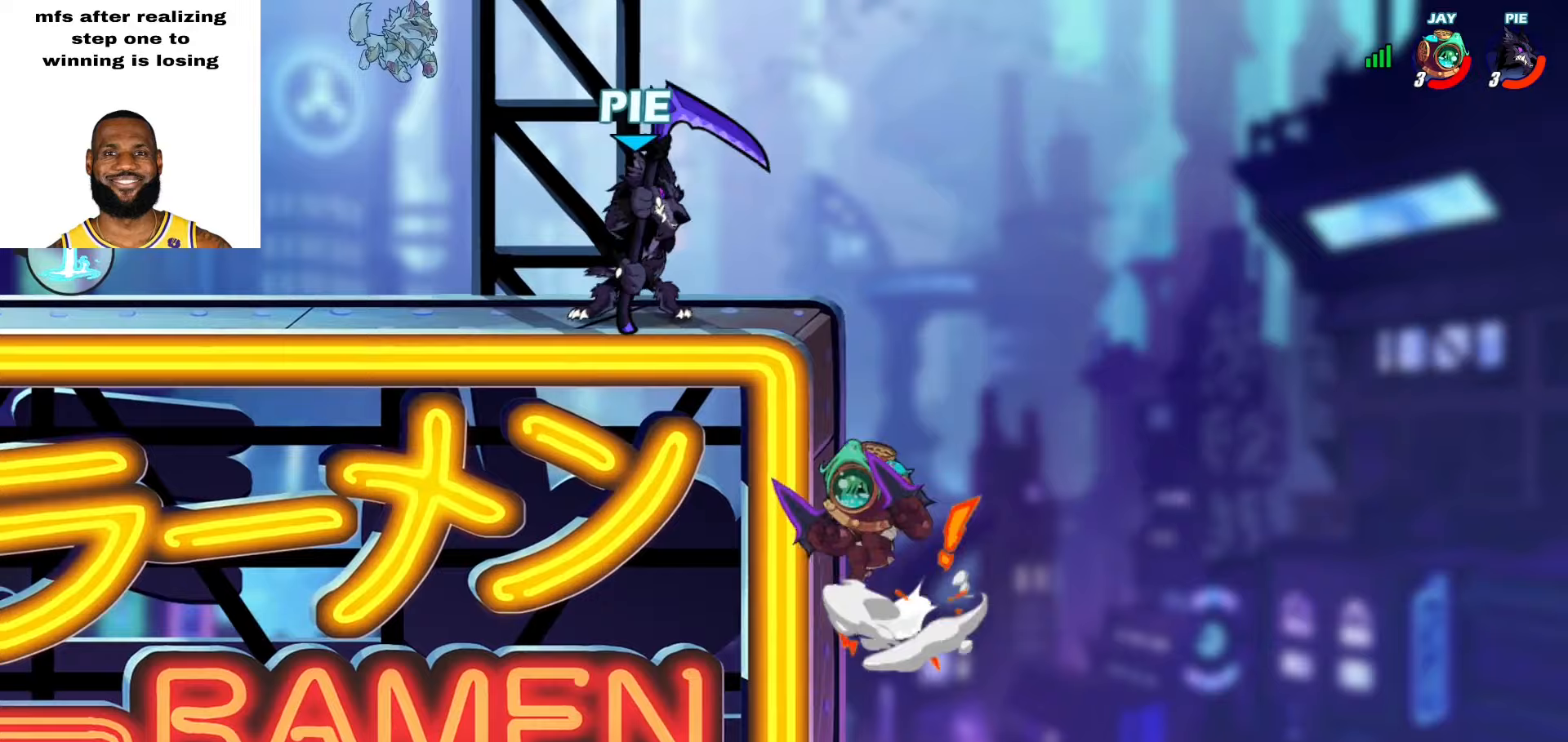
{"buttons": [], "left_stick": "right", "right_stick": "center", "events": [[67, "left_stick", "right"], [83, "SQUARE", "down"], [150, "SQUARE", "up"], [183, "SQUARE", "down"], [233, "SQUARE", "up"], [300, "SQUARE", "down"], [350, "SQUARE", "up"], [417, "SQUARE", "down"], [450, "SQUARE", "up"]]}